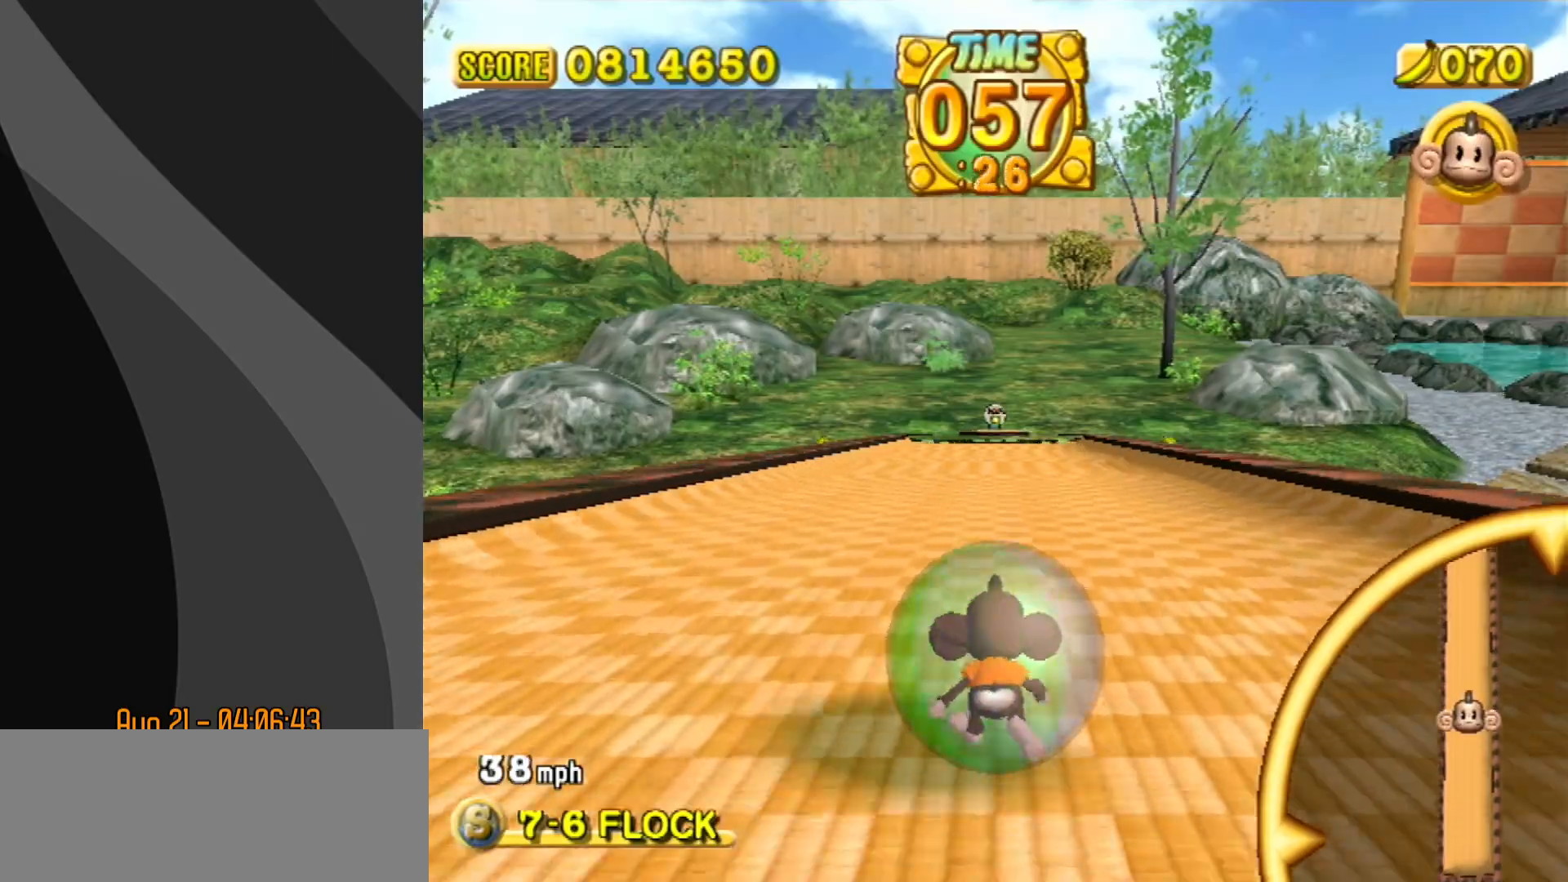
Gameplay with a controller (Nintendo layout); each line is a JSON object with the inputs held at the frame after it. "events" lists button and stick changes between this image and that frame as [ms after this image, input, new state], when the widget could be followed in between. Not read: L3 R3 X Y Z.
{"buttons": [], "left_stick": "up", "events": []}
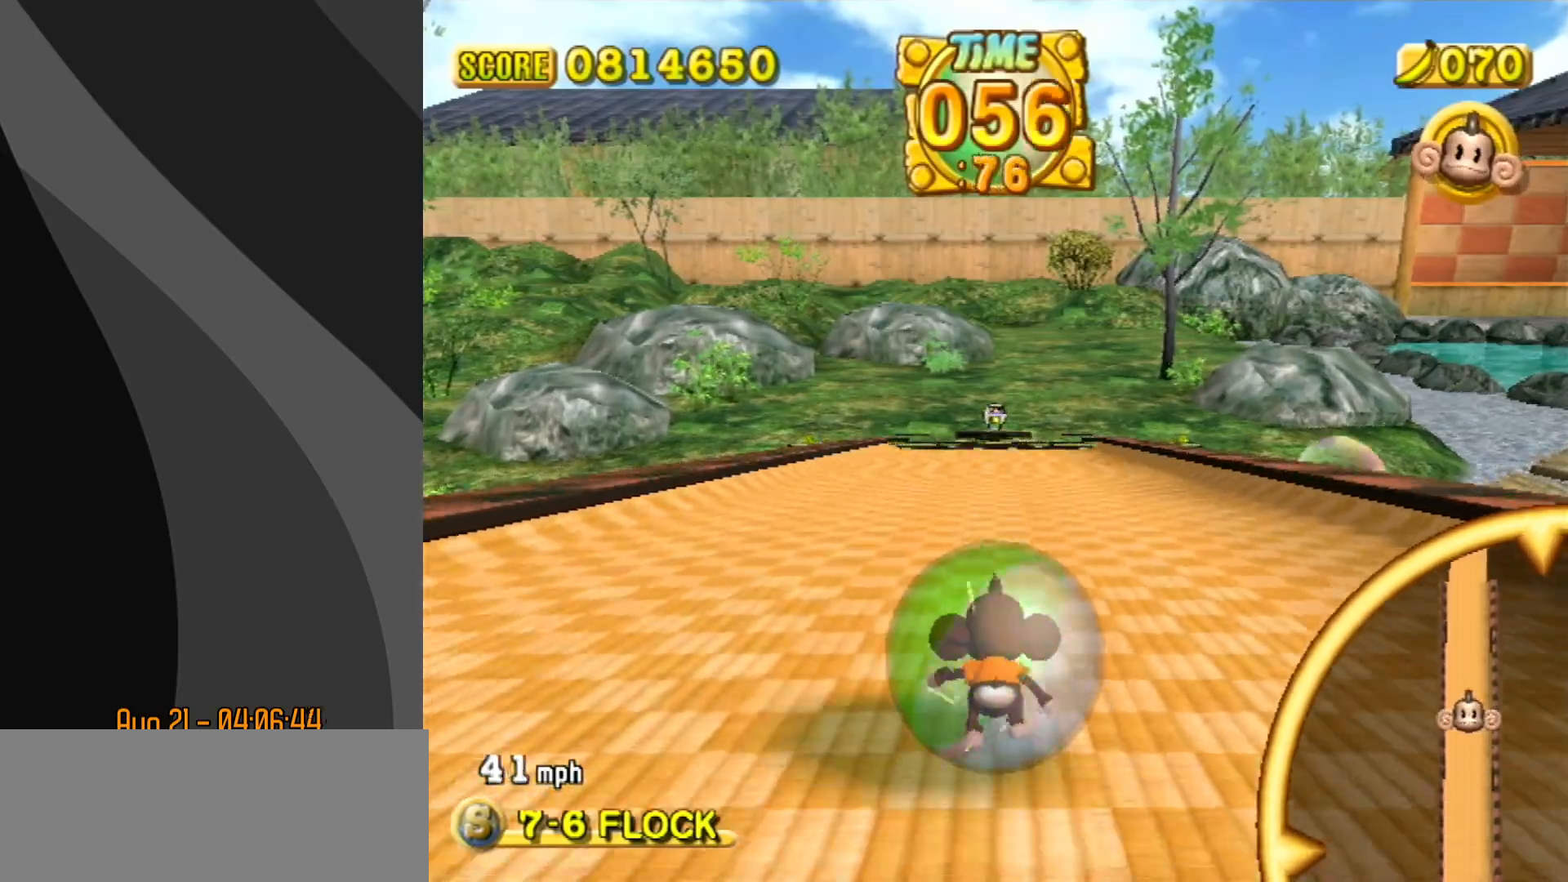
{"buttons": [], "left_stick": "up", "events": []}
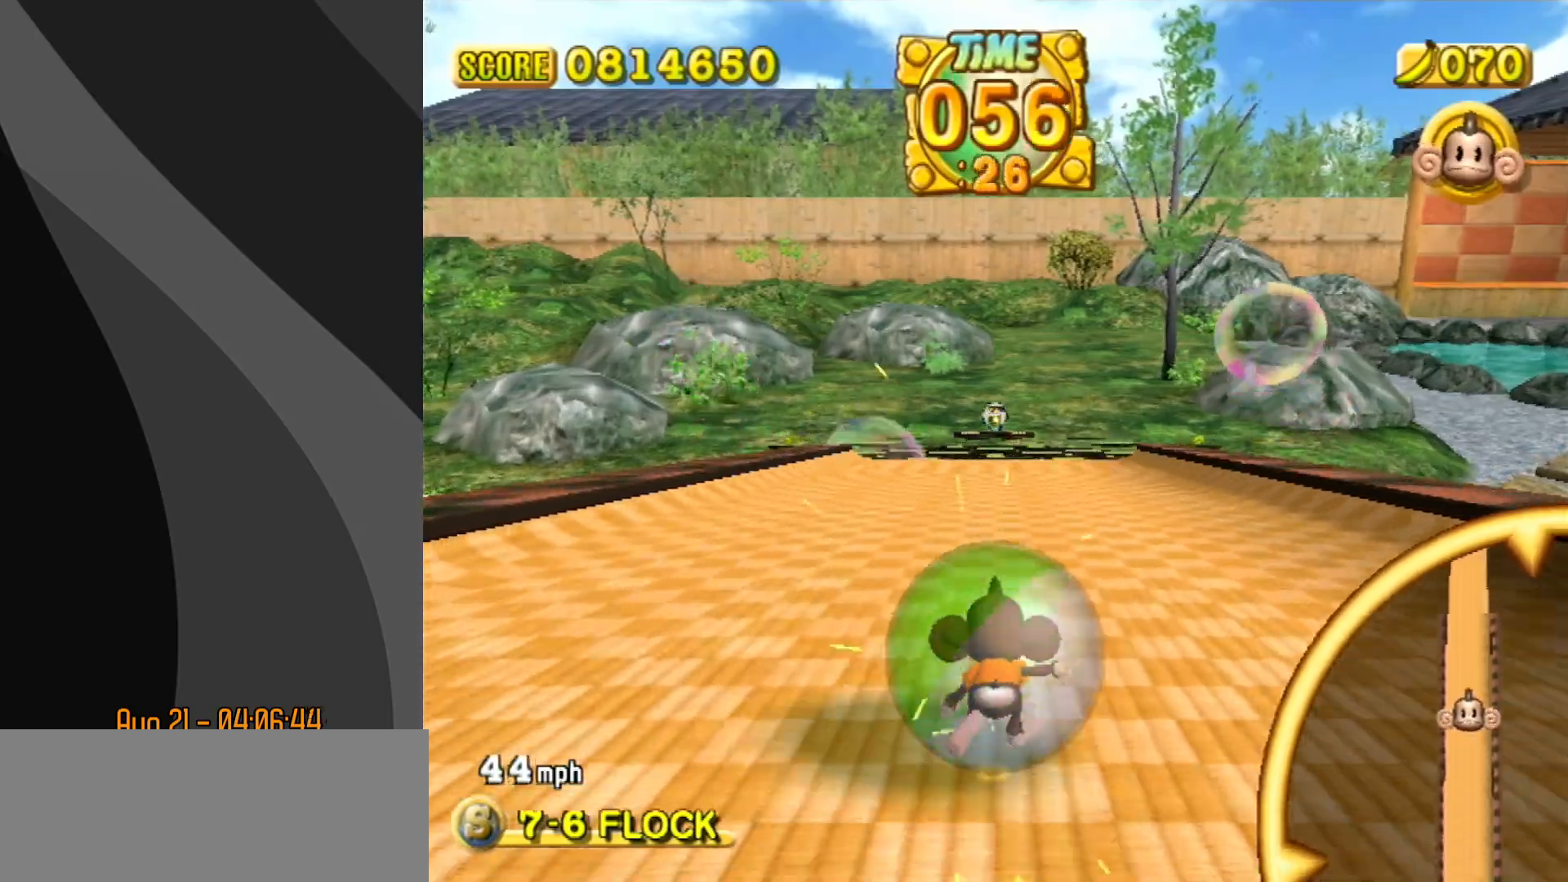
{"buttons": [], "left_stick": "up", "events": []}
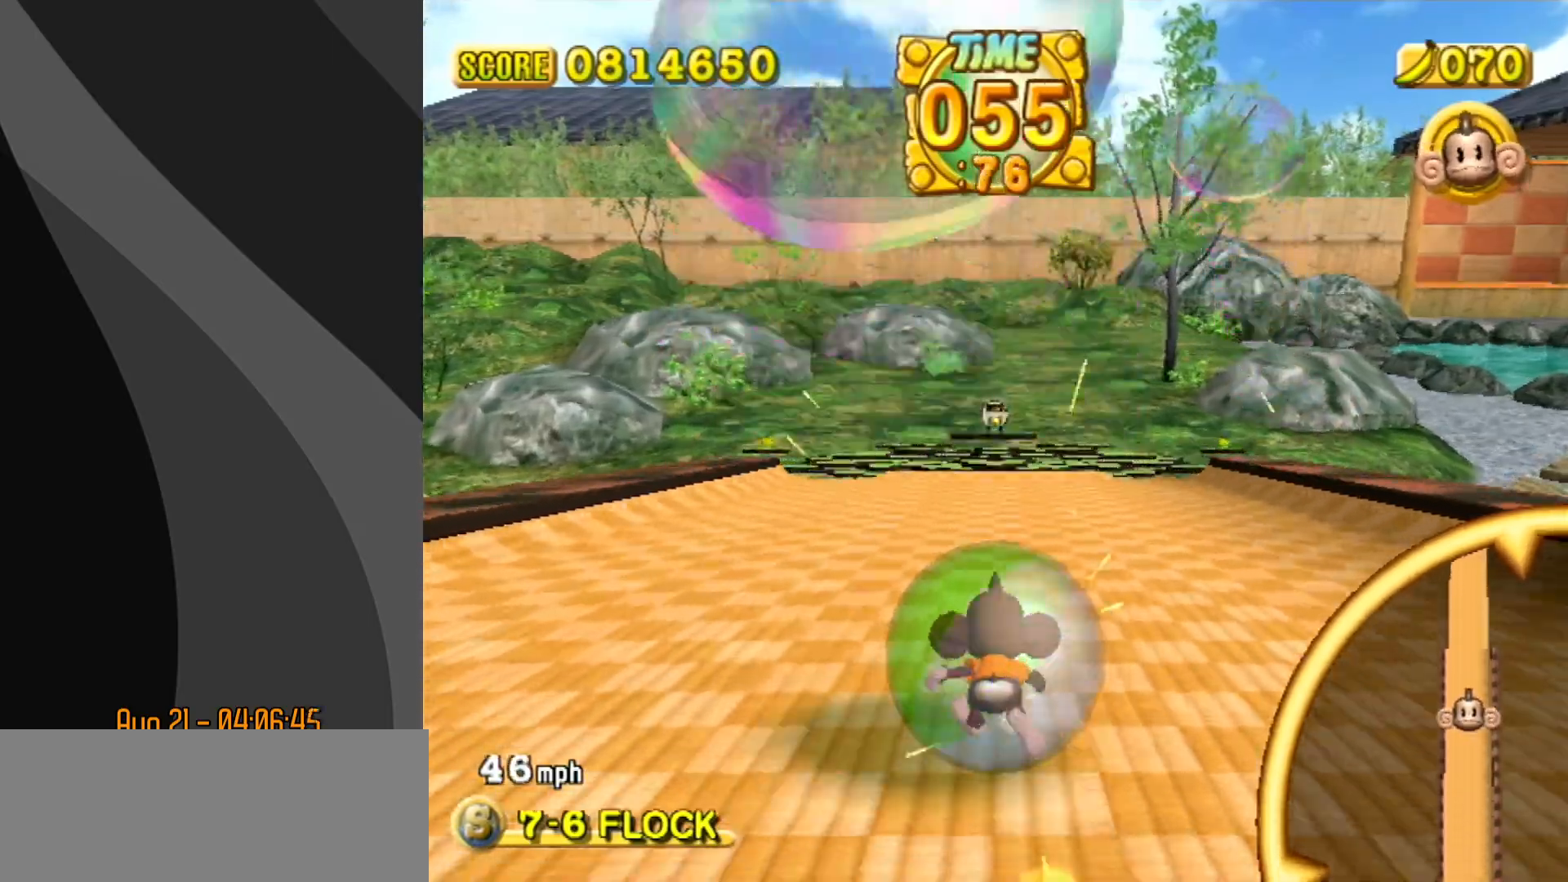
{"buttons": [], "left_stick": "up", "events": []}
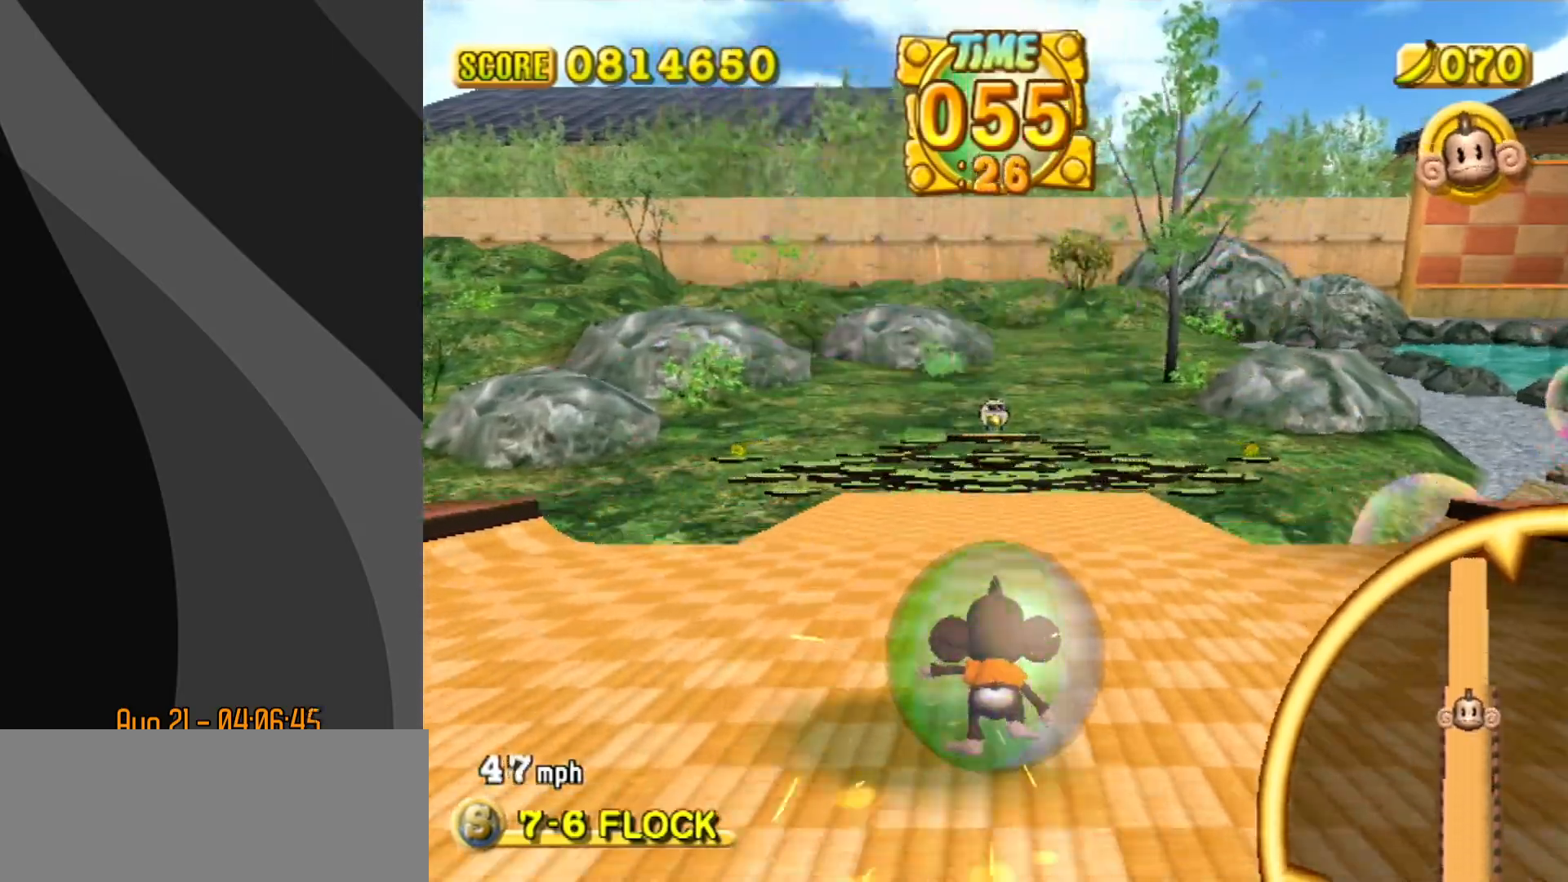
{"buttons": [], "left_stick": "up", "events": []}
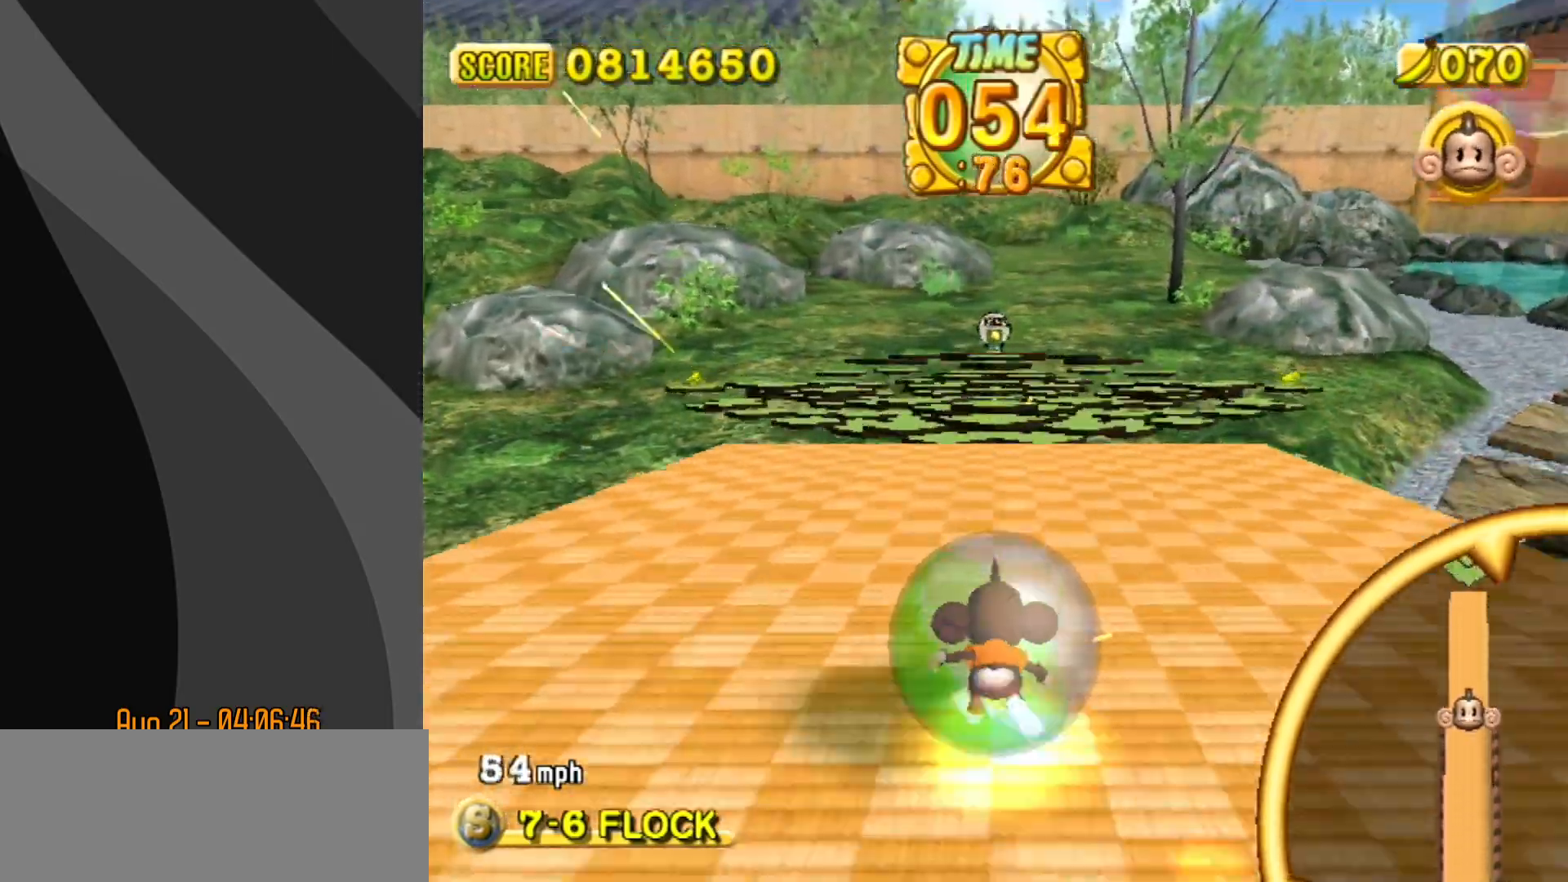
{"buttons": [], "left_stick": "up", "events": []}
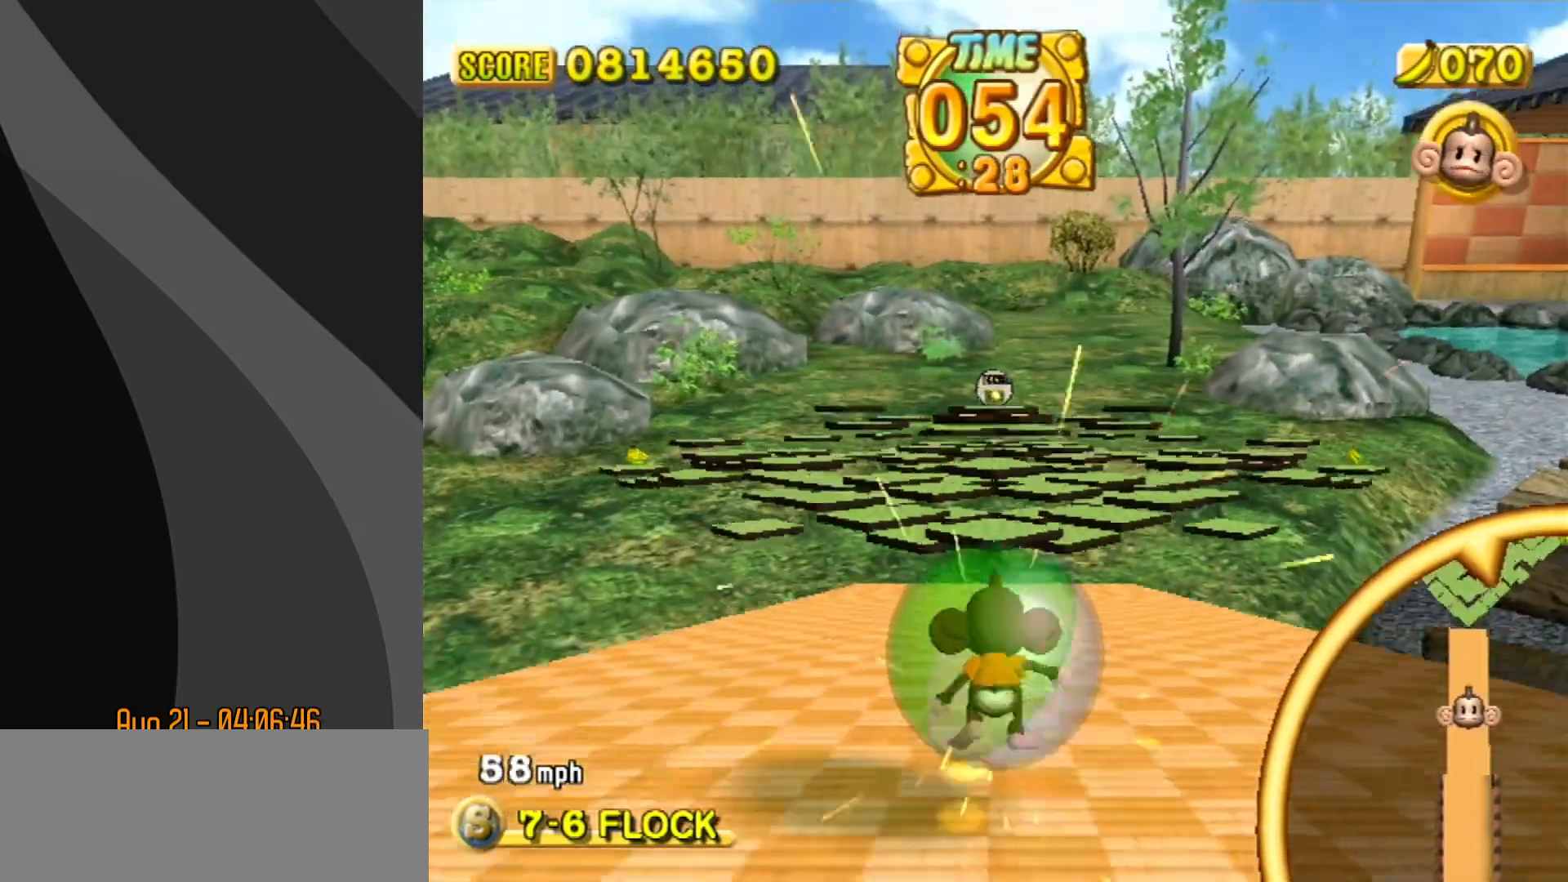
{"buttons": [], "left_stick": "up", "events": []}
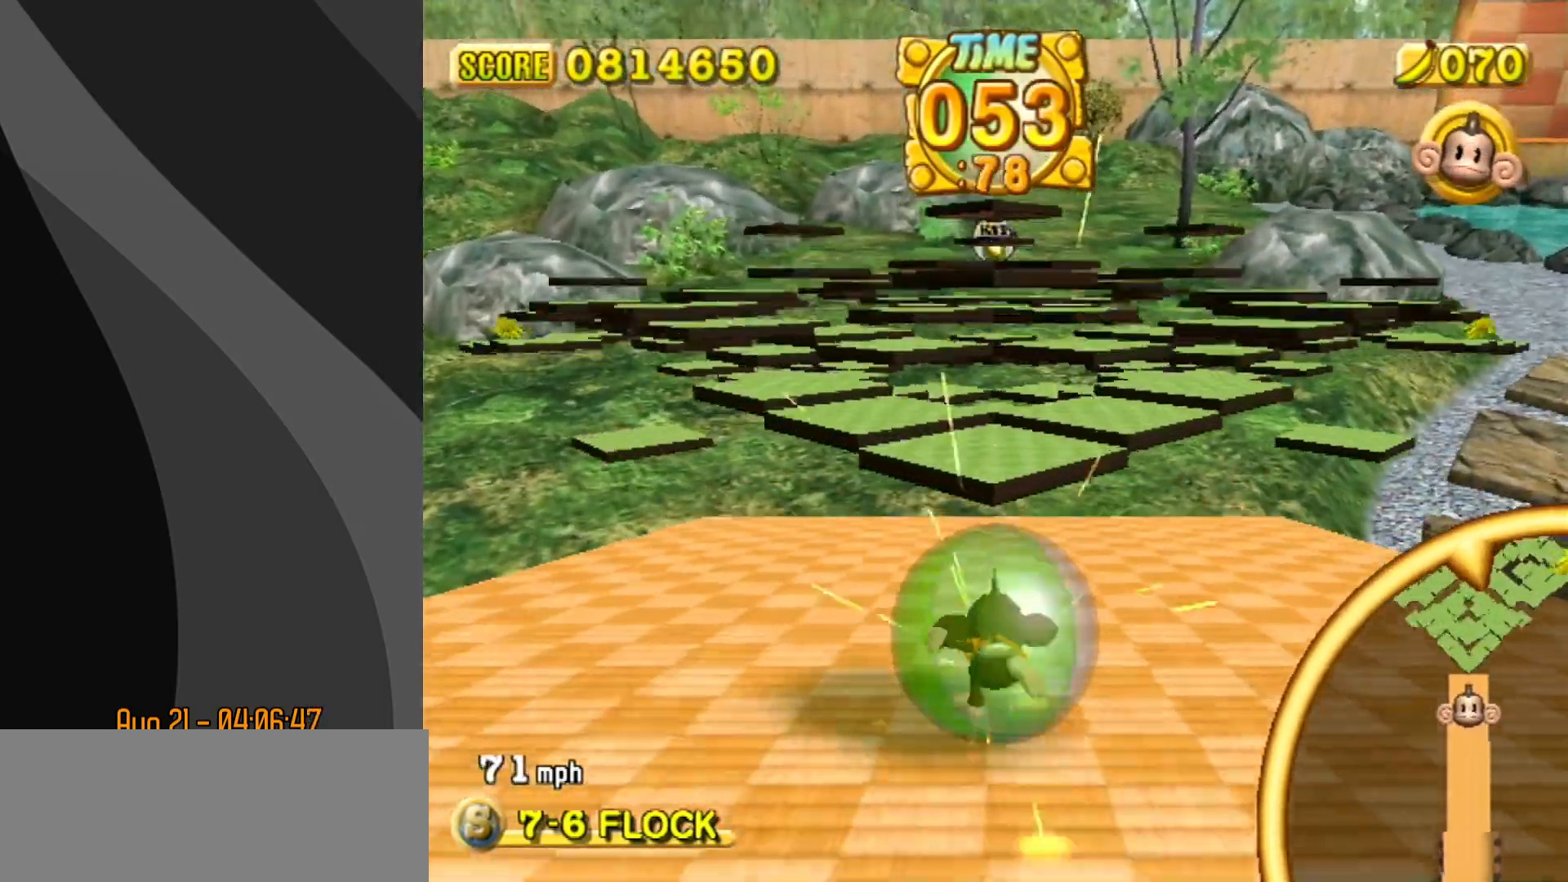
{"buttons": [], "left_stick": "up", "events": []}
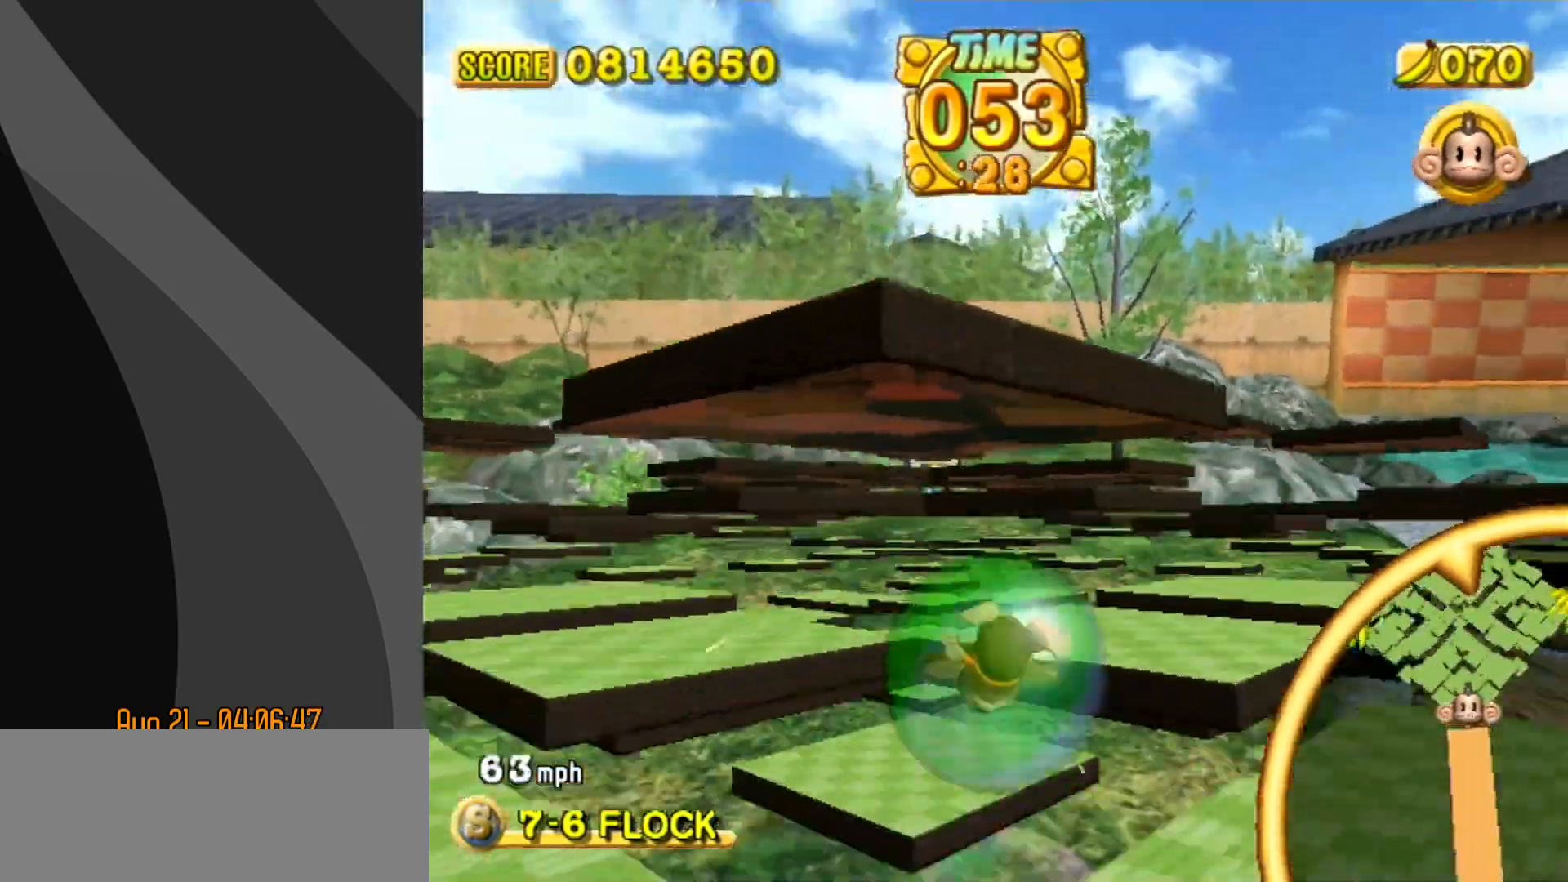
{"buttons": [], "left_stick": "up", "events": []}
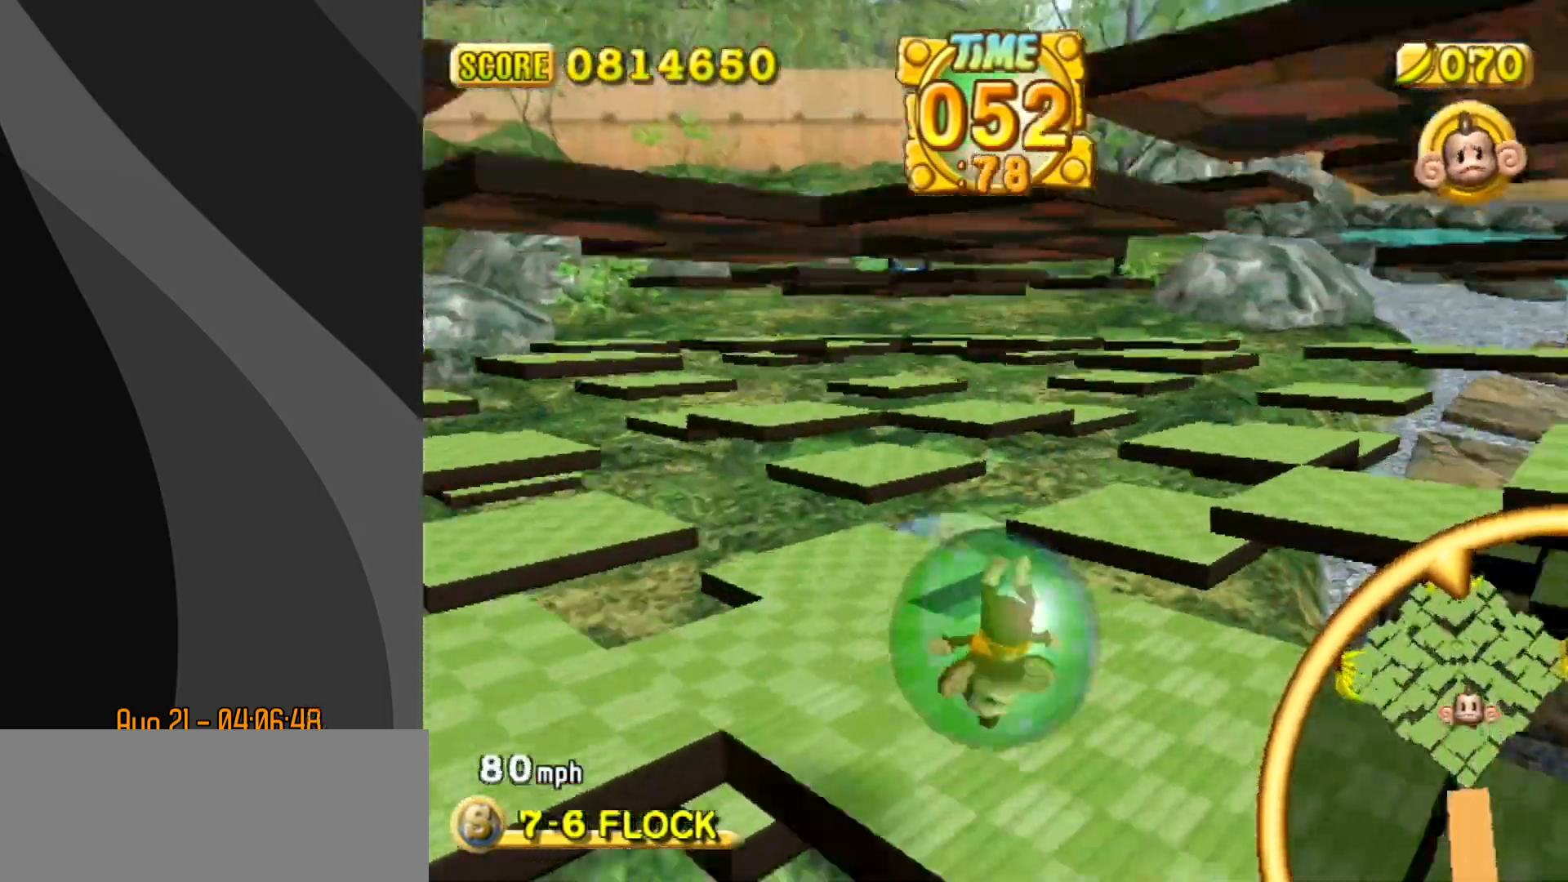
{"buttons": [], "left_stick": "down-right", "events": [[83, "left_stick", "up-left"], [250, "left_stick", "down-right"]]}
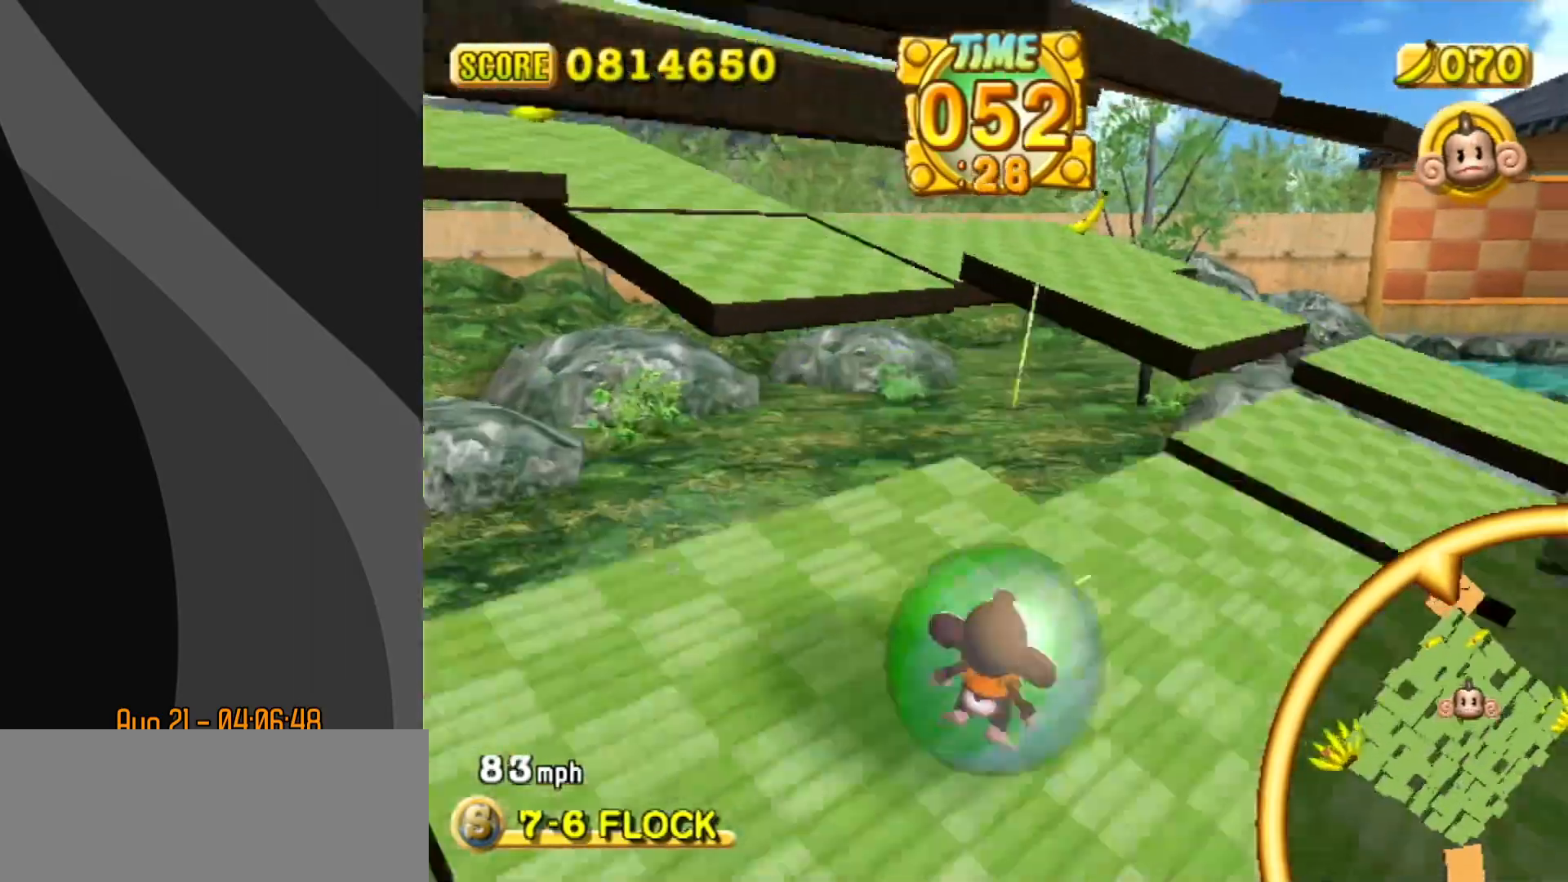
{"buttons": [], "left_stick": "up-right", "events": [[200, "left_stick", "up-right"], [317, "left_stick", "up"], [433, "left_stick", "up-right"]]}
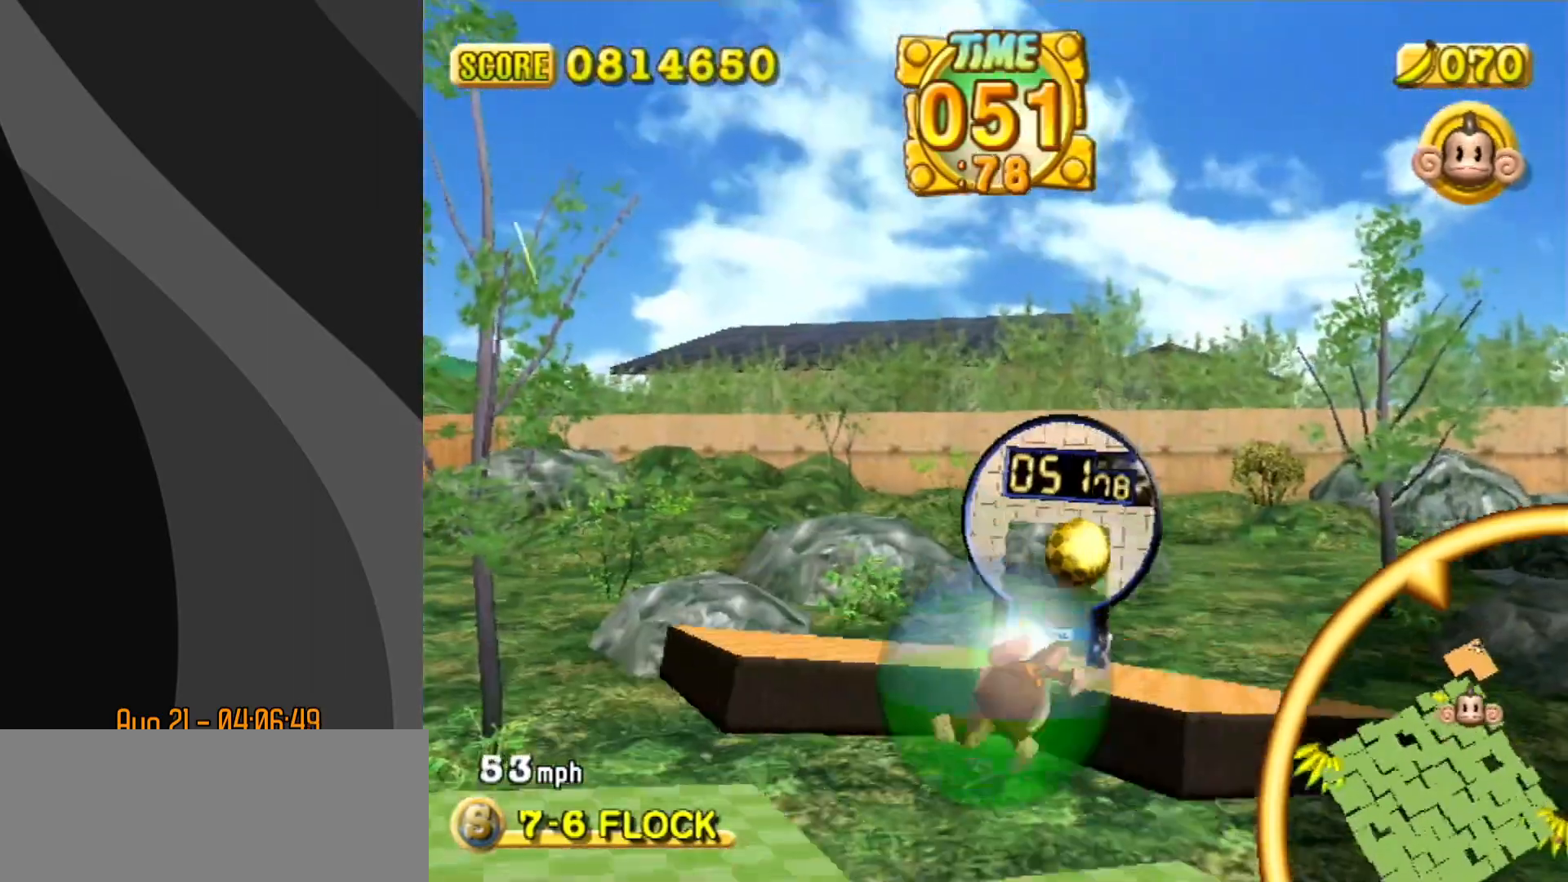
{"buttons": [], "left_stick": "center", "events": [[183, "left_stick", "up"], [467, "left_stick", "center"]]}
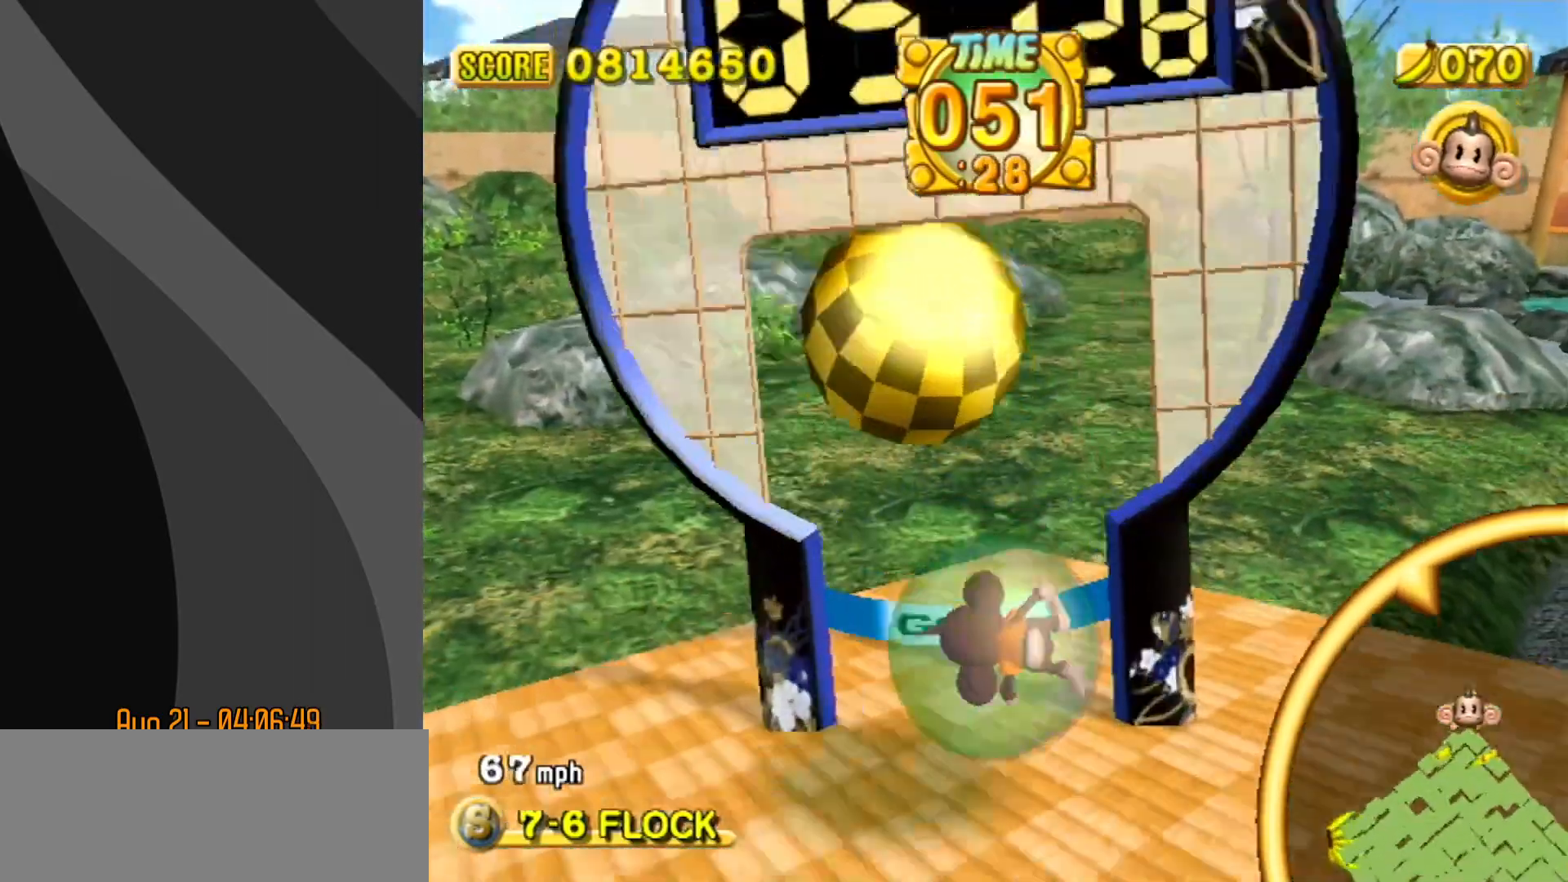
{"buttons": [], "left_stick": "center", "events": [[50, "START", "down"], [67, "left_stick", "up"], [133, "START", "up"], [150, "left_stick", "center"], [250, "left_stick", "up"], [333, "left_stick", "center"]]}
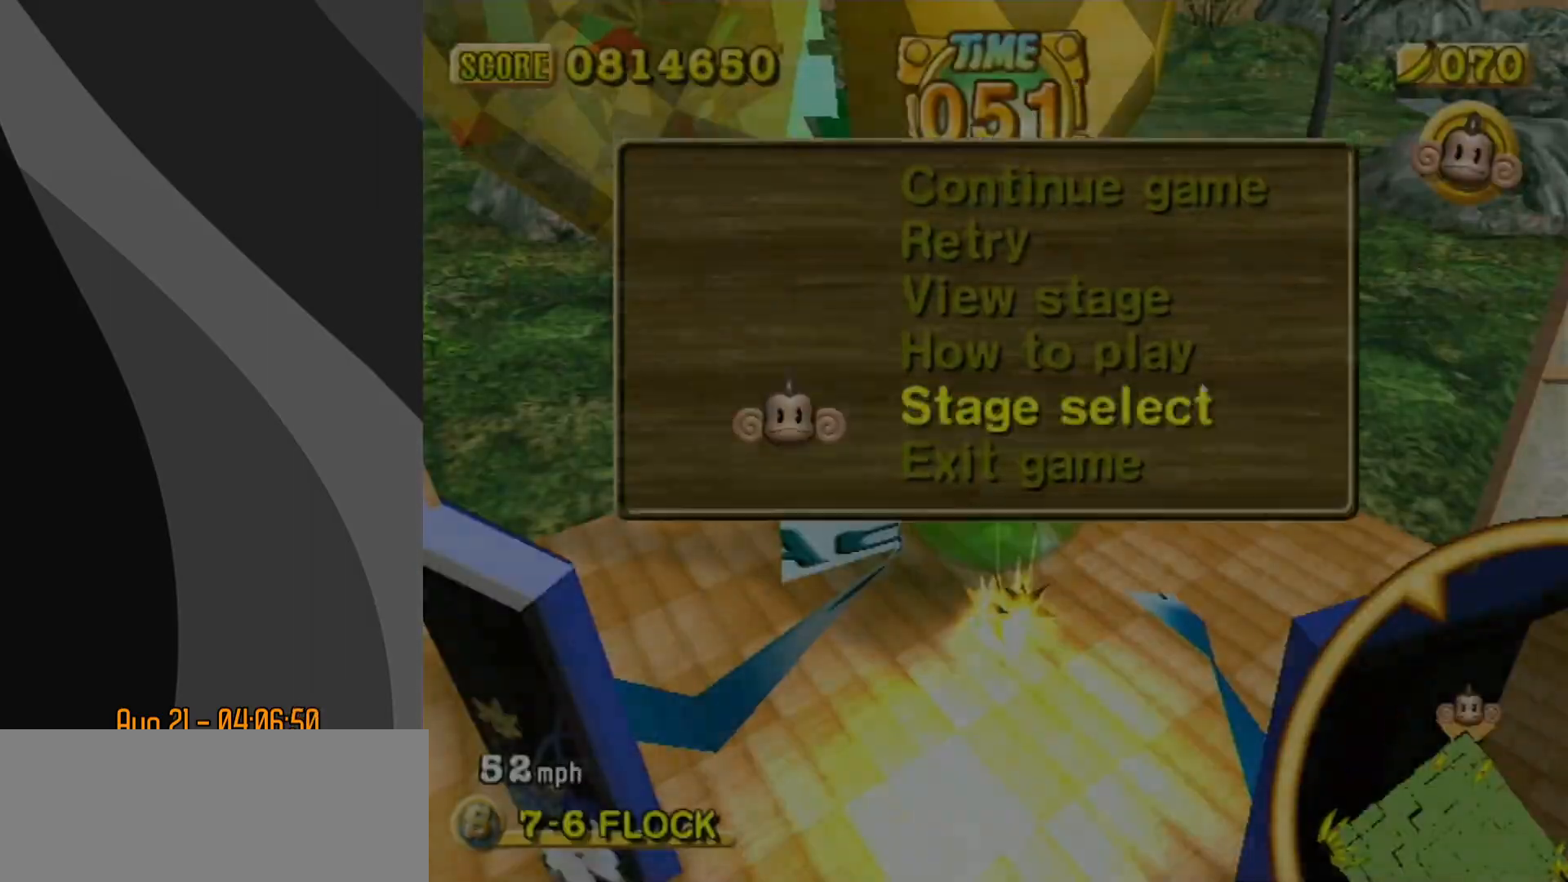
{"buttons": [], "left_stick": "center", "events": []}
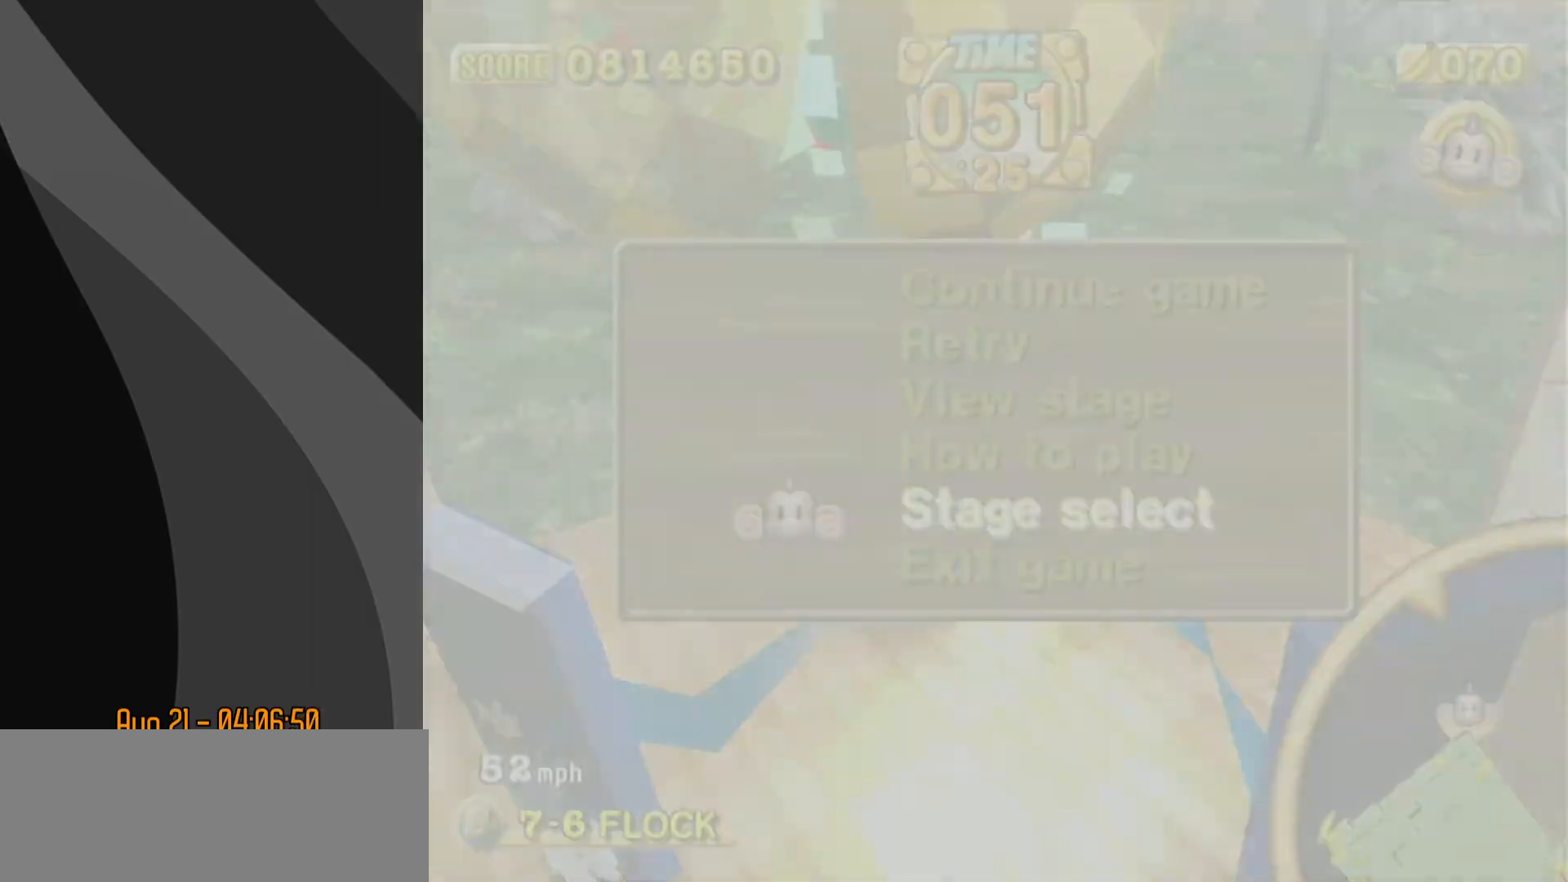
{"buttons": [], "left_stick": "center", "events": []}
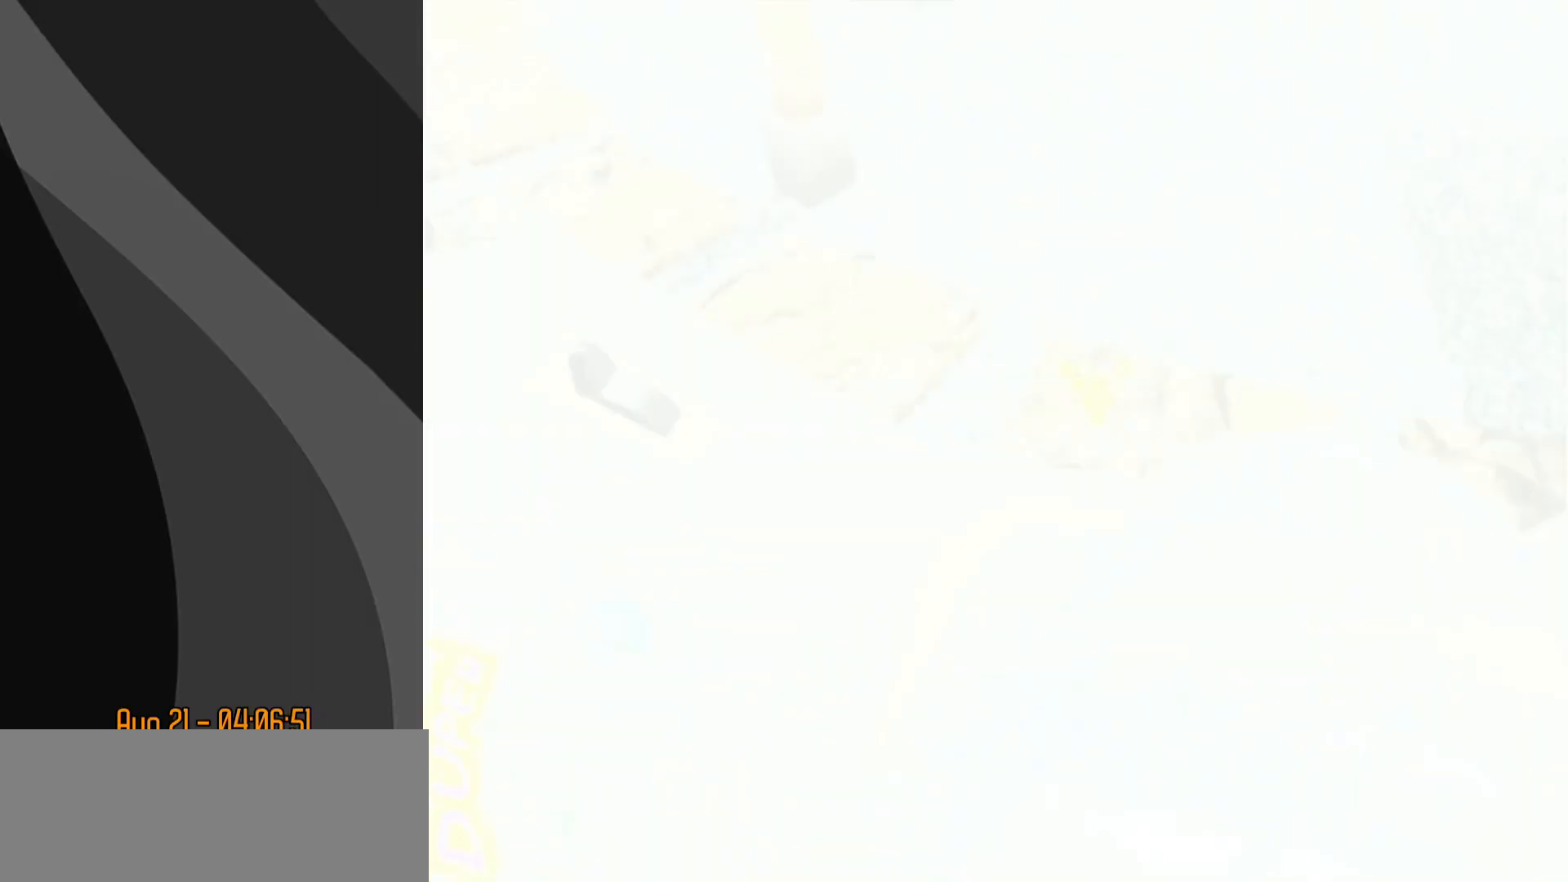
{"buttons": ["A"], "left_stick": "center"}
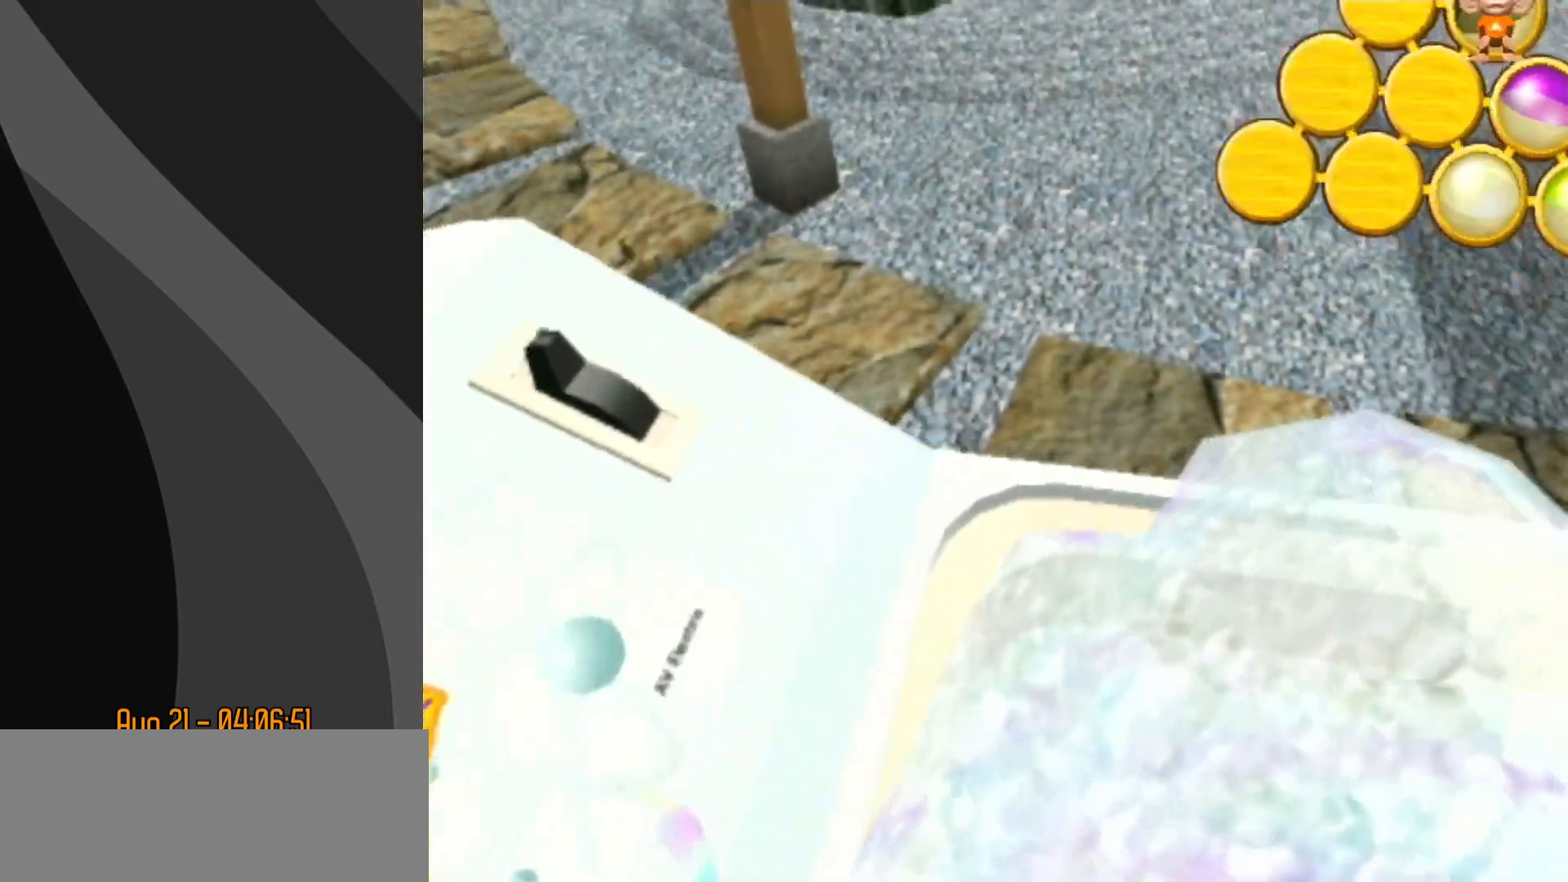
{"buttons": [], "left_stick": "center"}
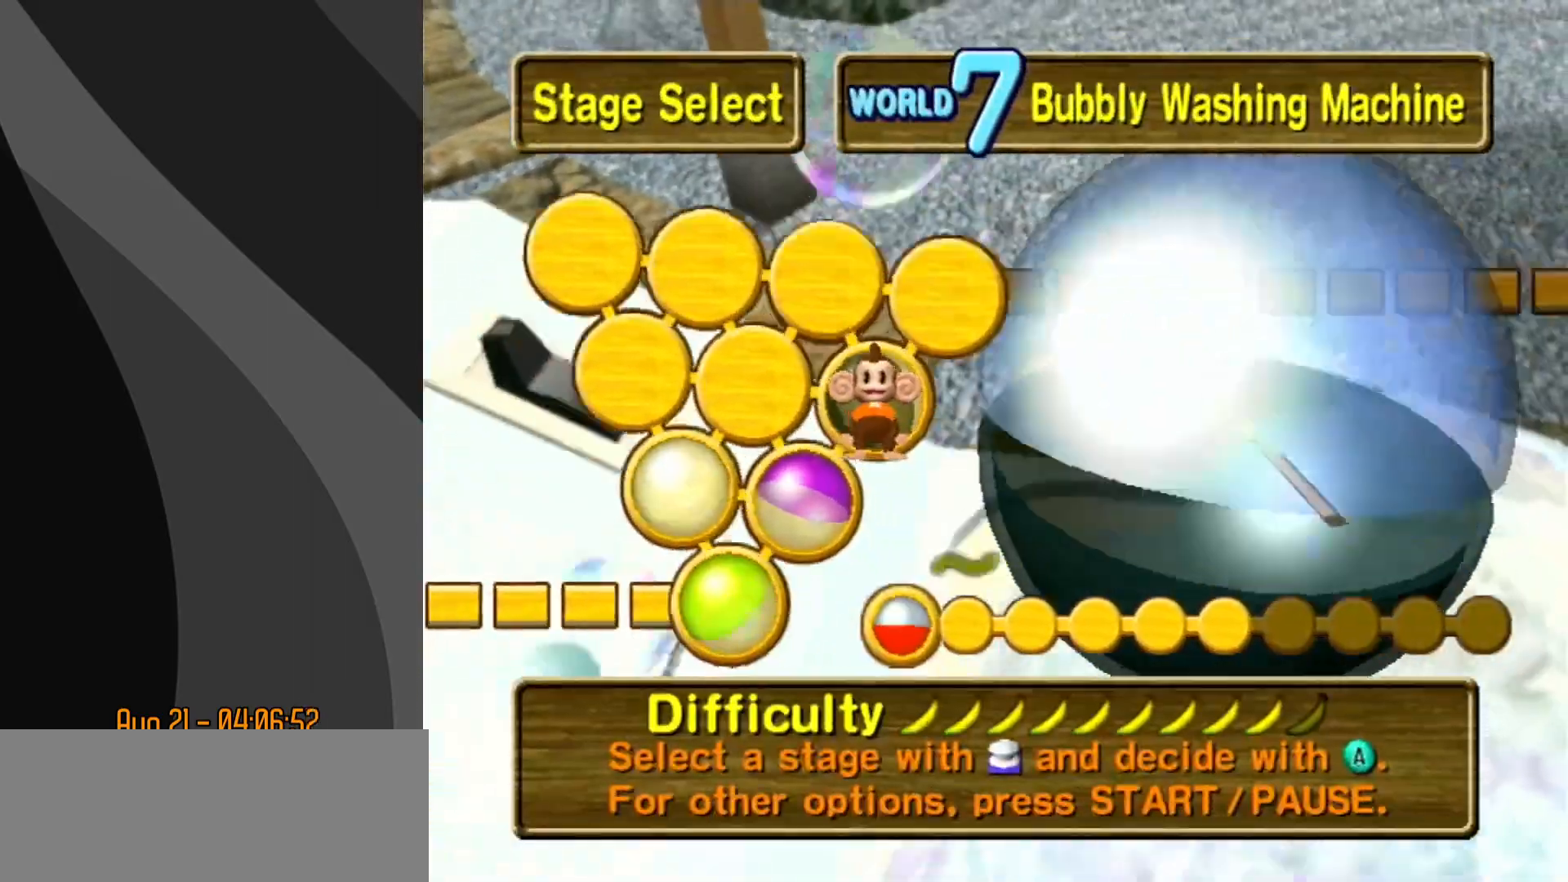
{"buttons": [], "left_stick": "center", "events": []}
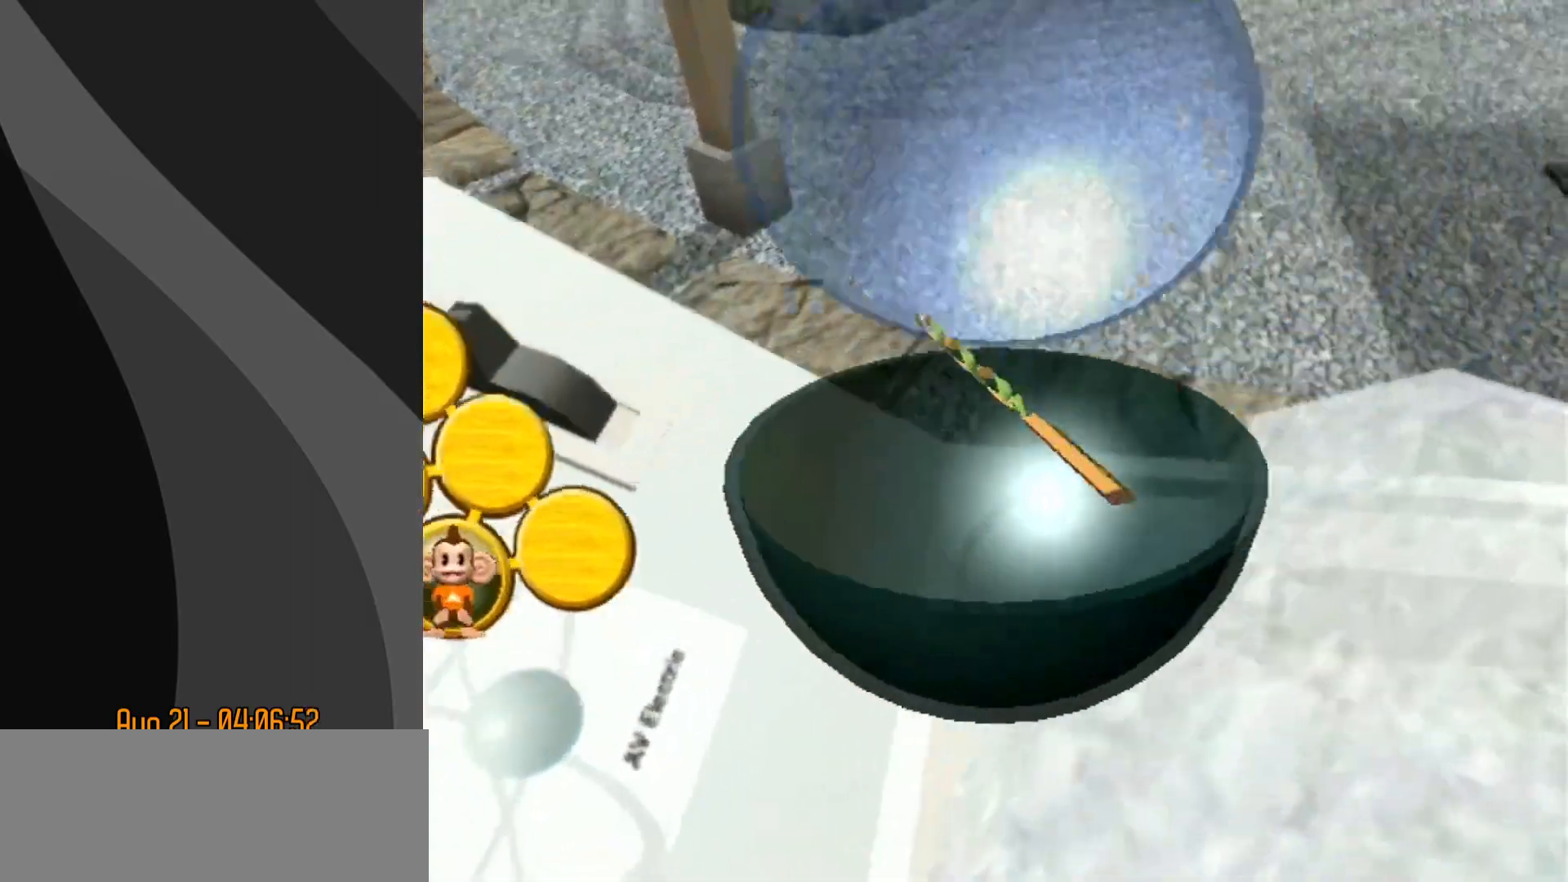
{"buttons": [], "left_stick": "center", "events": []}
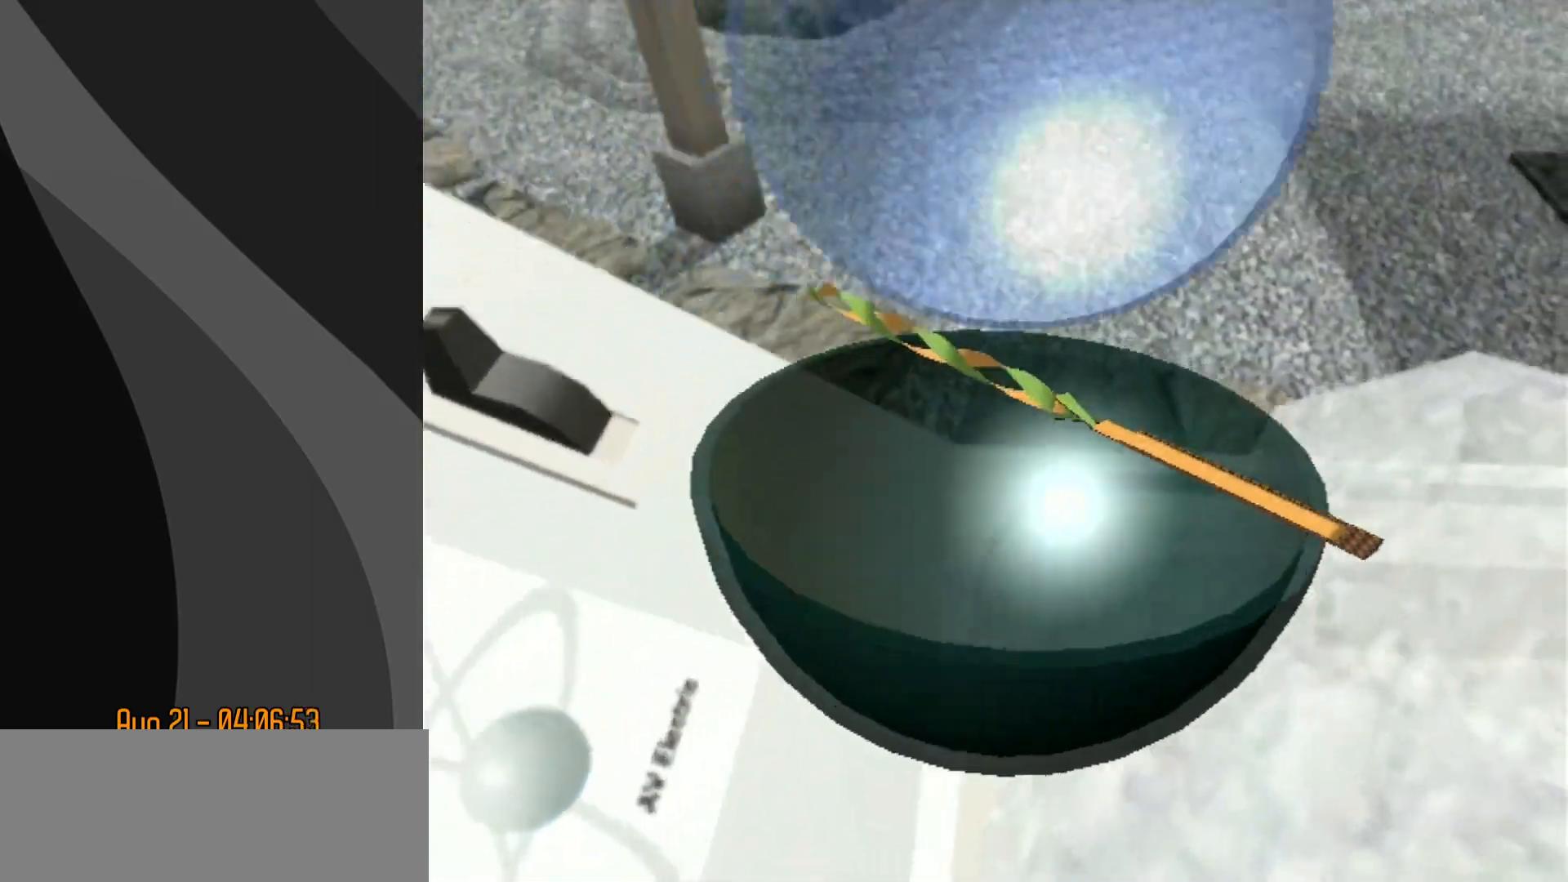
{"buttons": [], "left_stick": "center", "events": []}
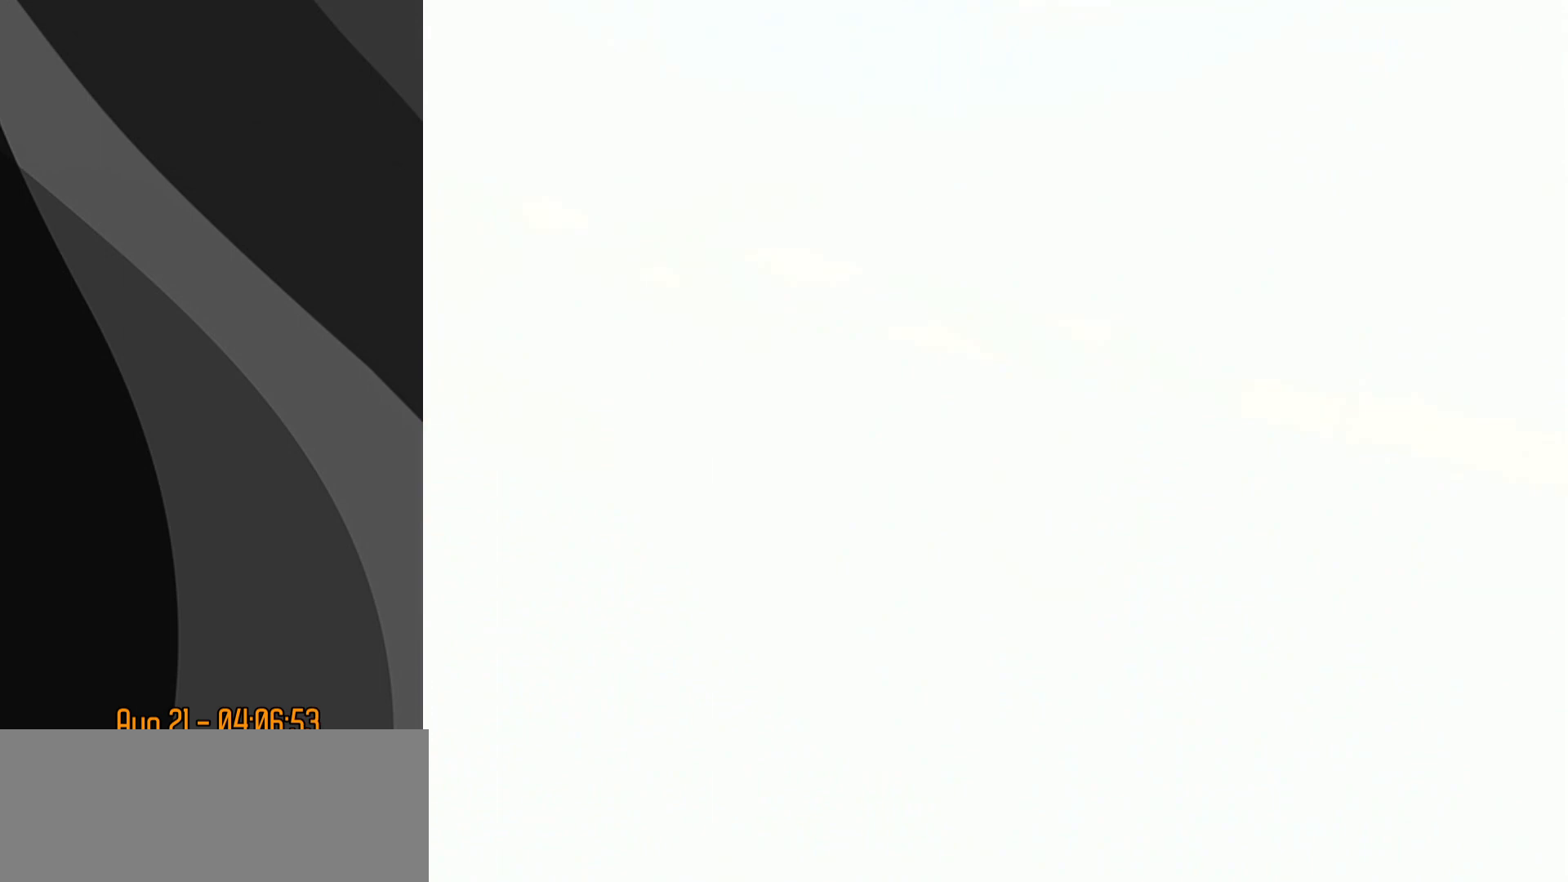
{"buttons": [], "left_stick": "center", "events": []}
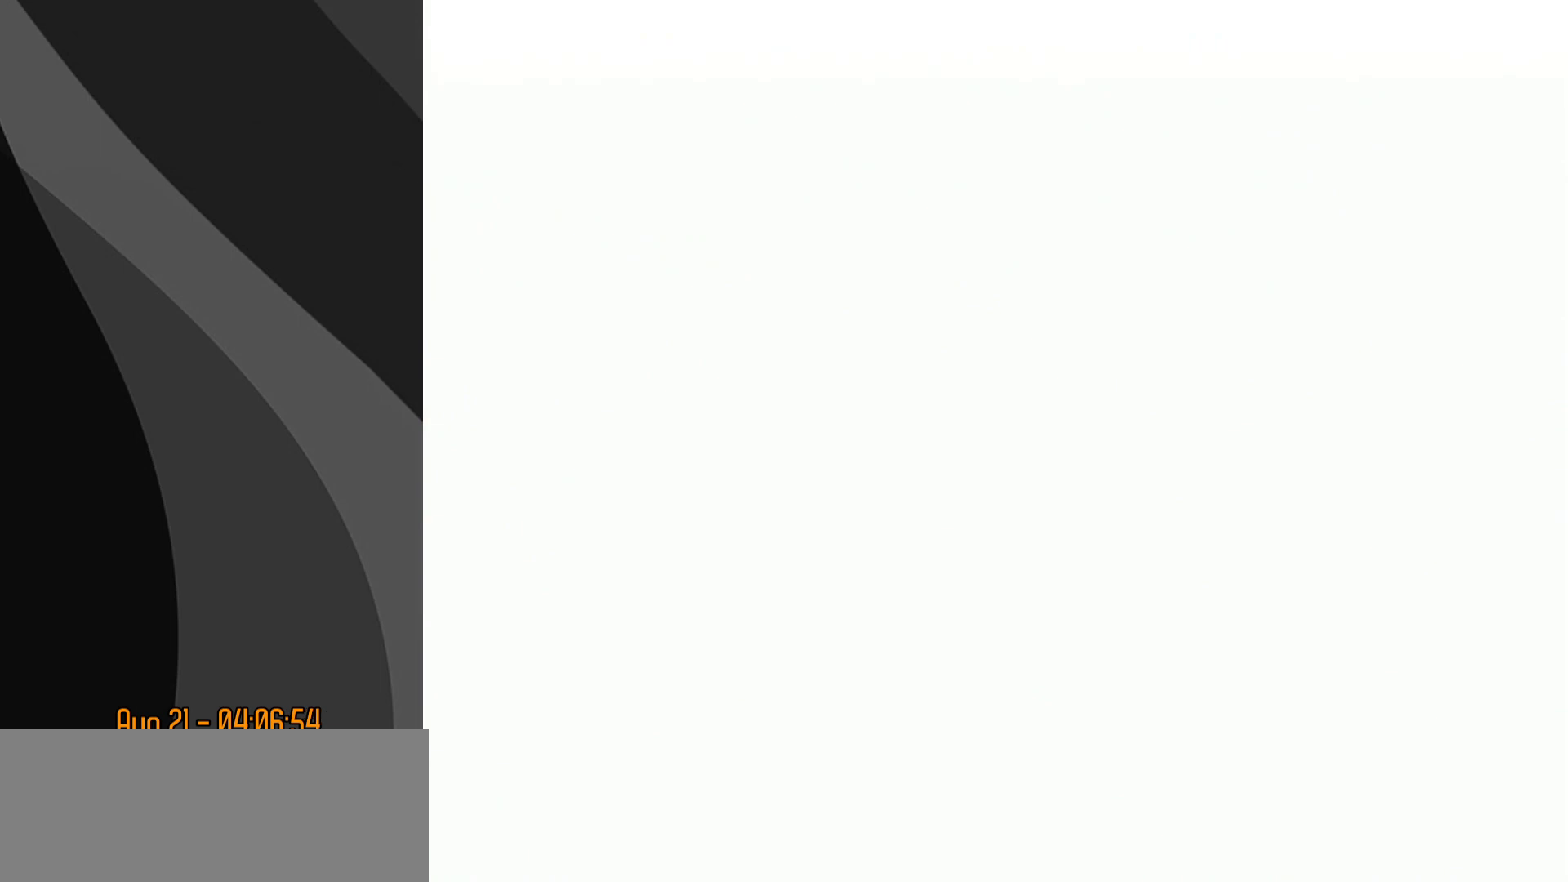
{"buttons": [], "left_stick": "center", "events": []}
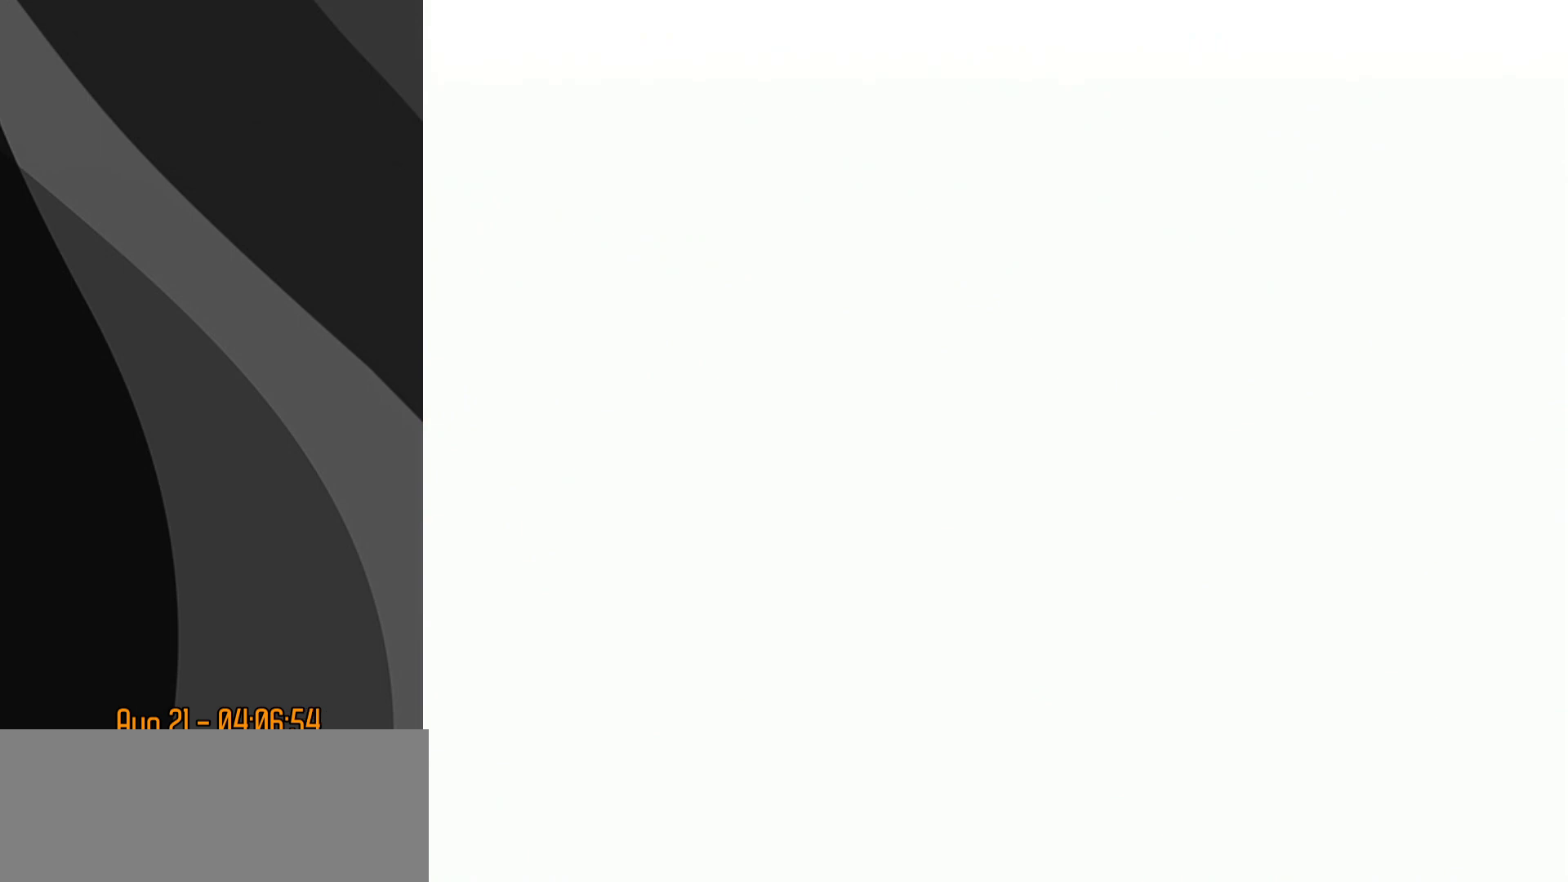
{"buttons": [], "left_stick": "center", "events": []}
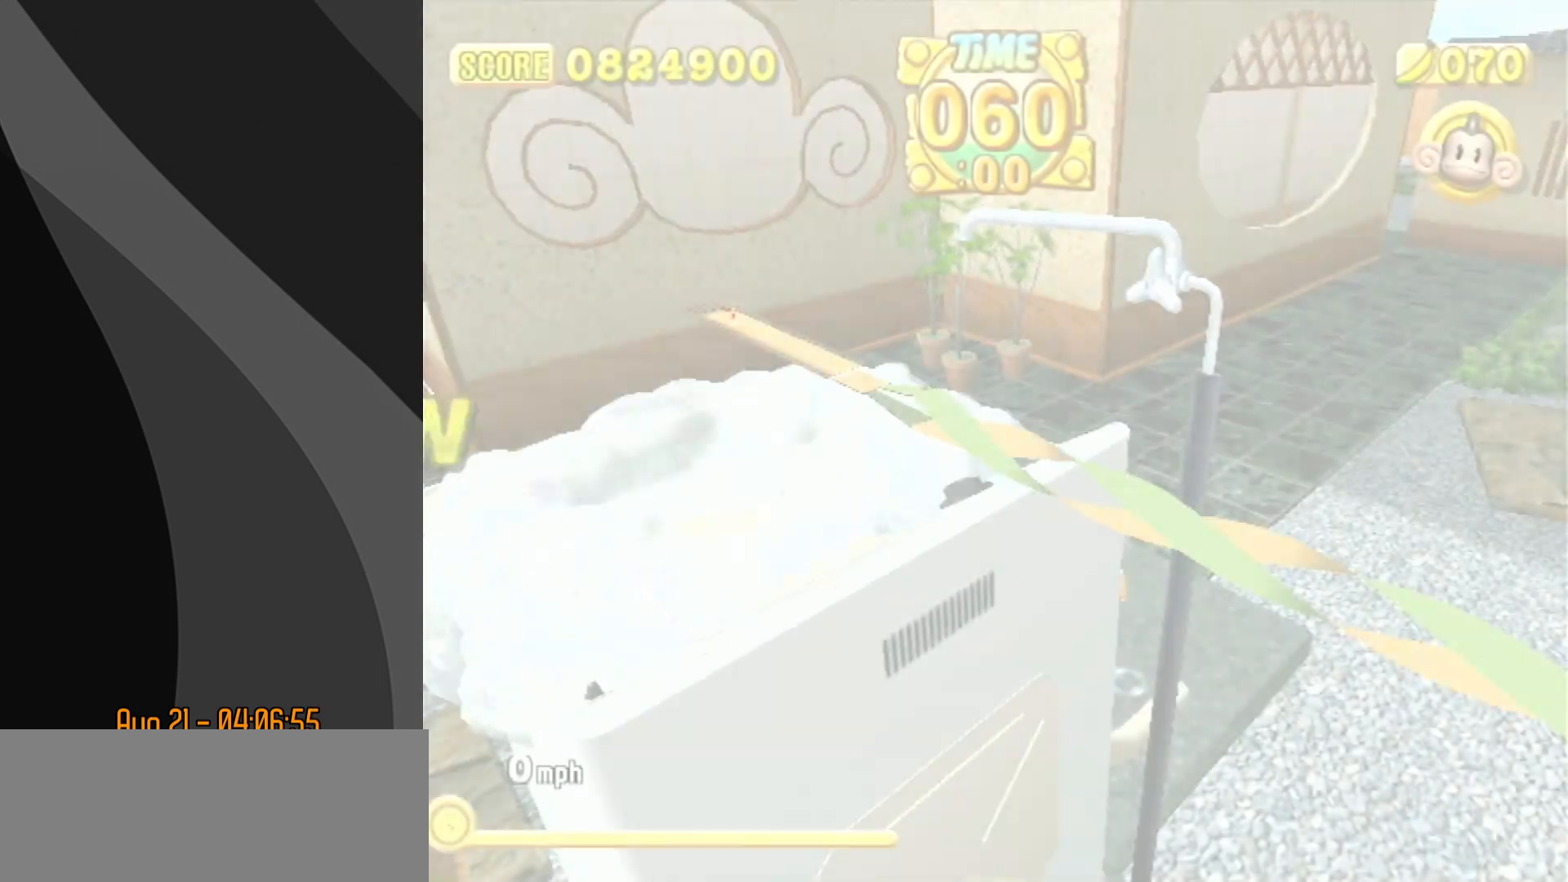
{"buttons": [], "left_stick": "center", "events": [[267, "START", "down"], [283, "DPAD_DOWN", "down"], [367, "DPAD_DOWN", "up"], [400, "START", "up"]]}
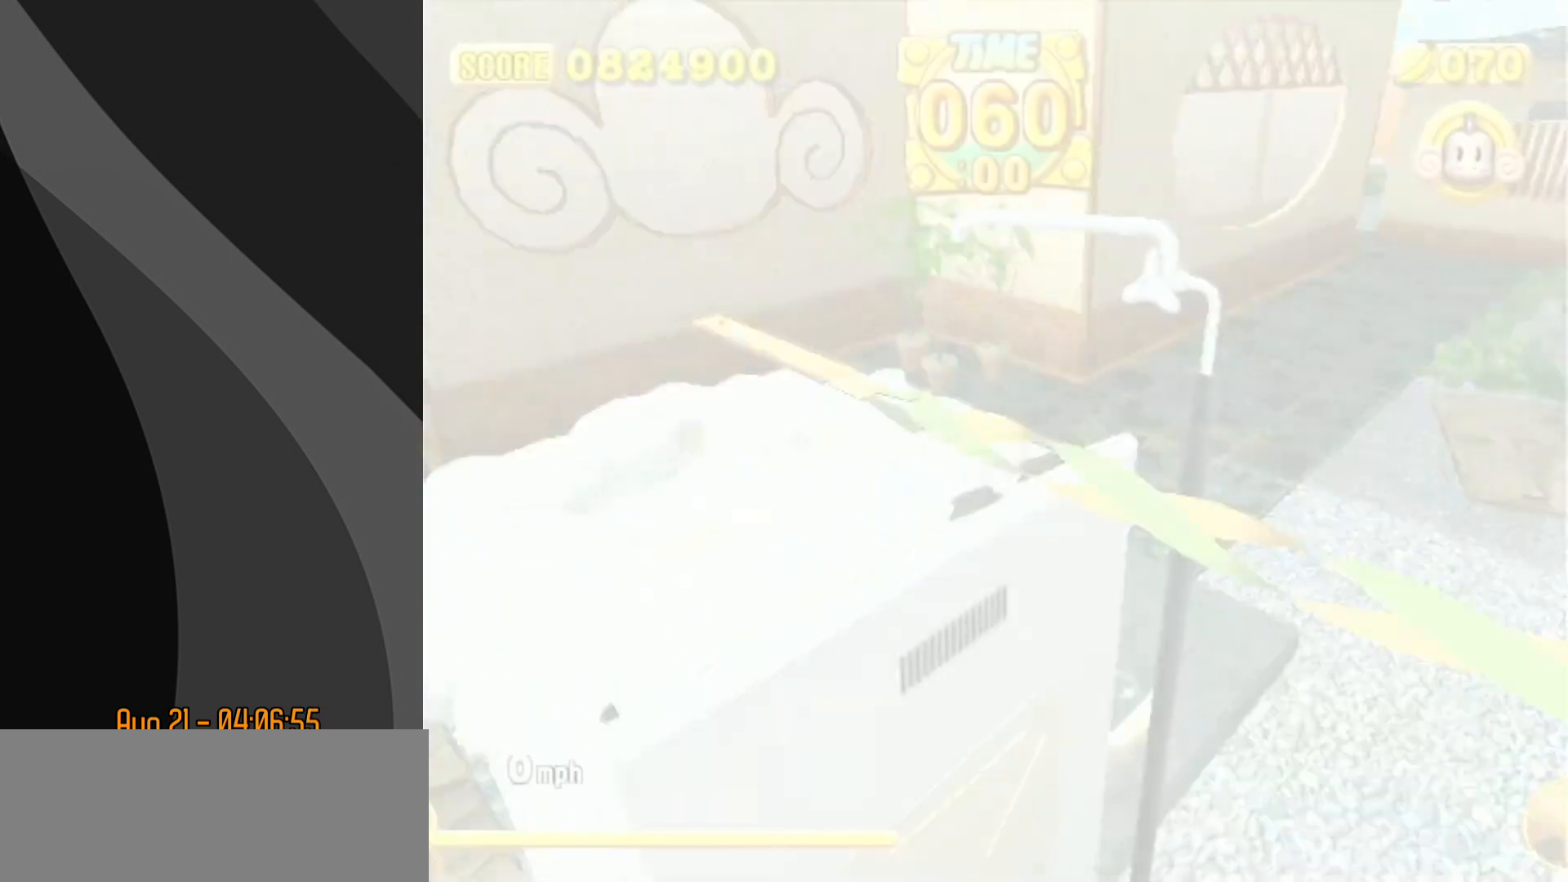
{"buttons": [], "left_stick": "up-right", "events": [[350, "left_stick", "up-right"]]}
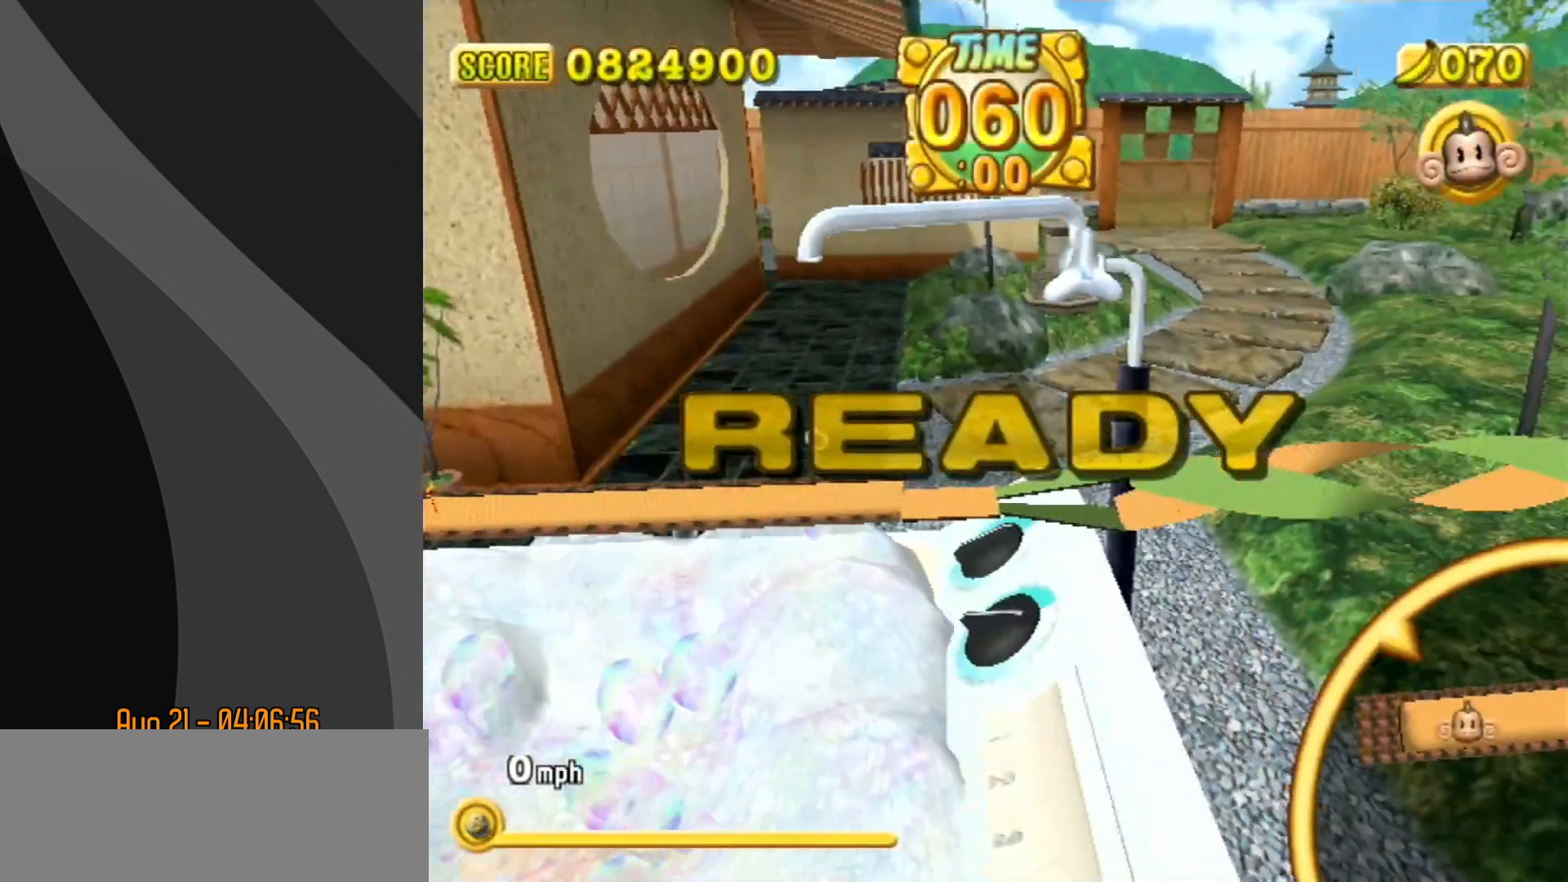
{"buttons": [], "left_stick": "up-right", "events": []}
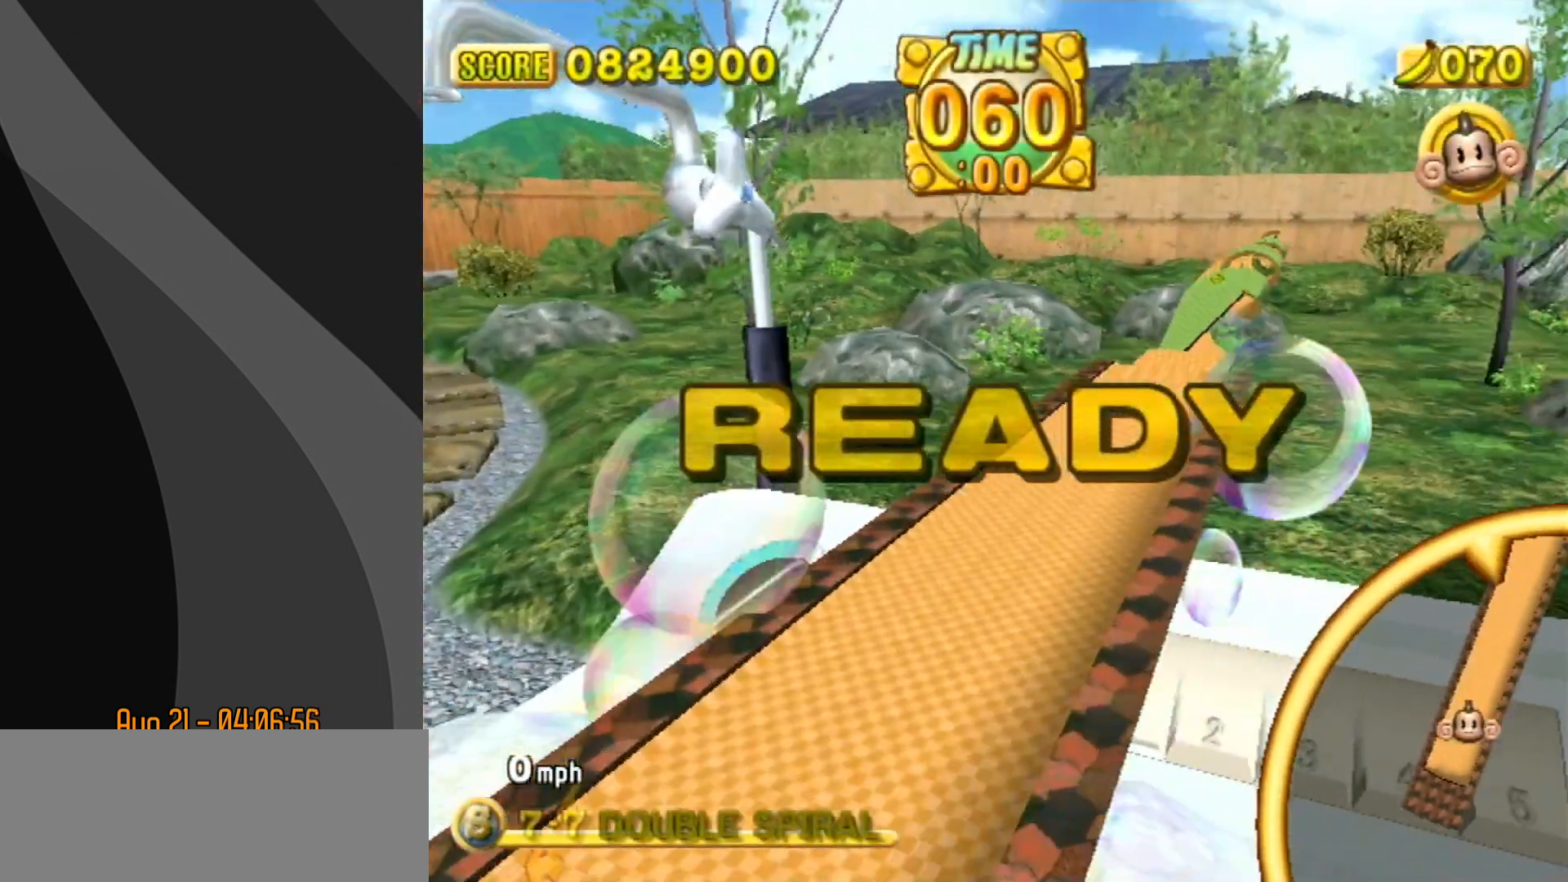
{"buttons": [], "left_stick": "up-right", "events": []}
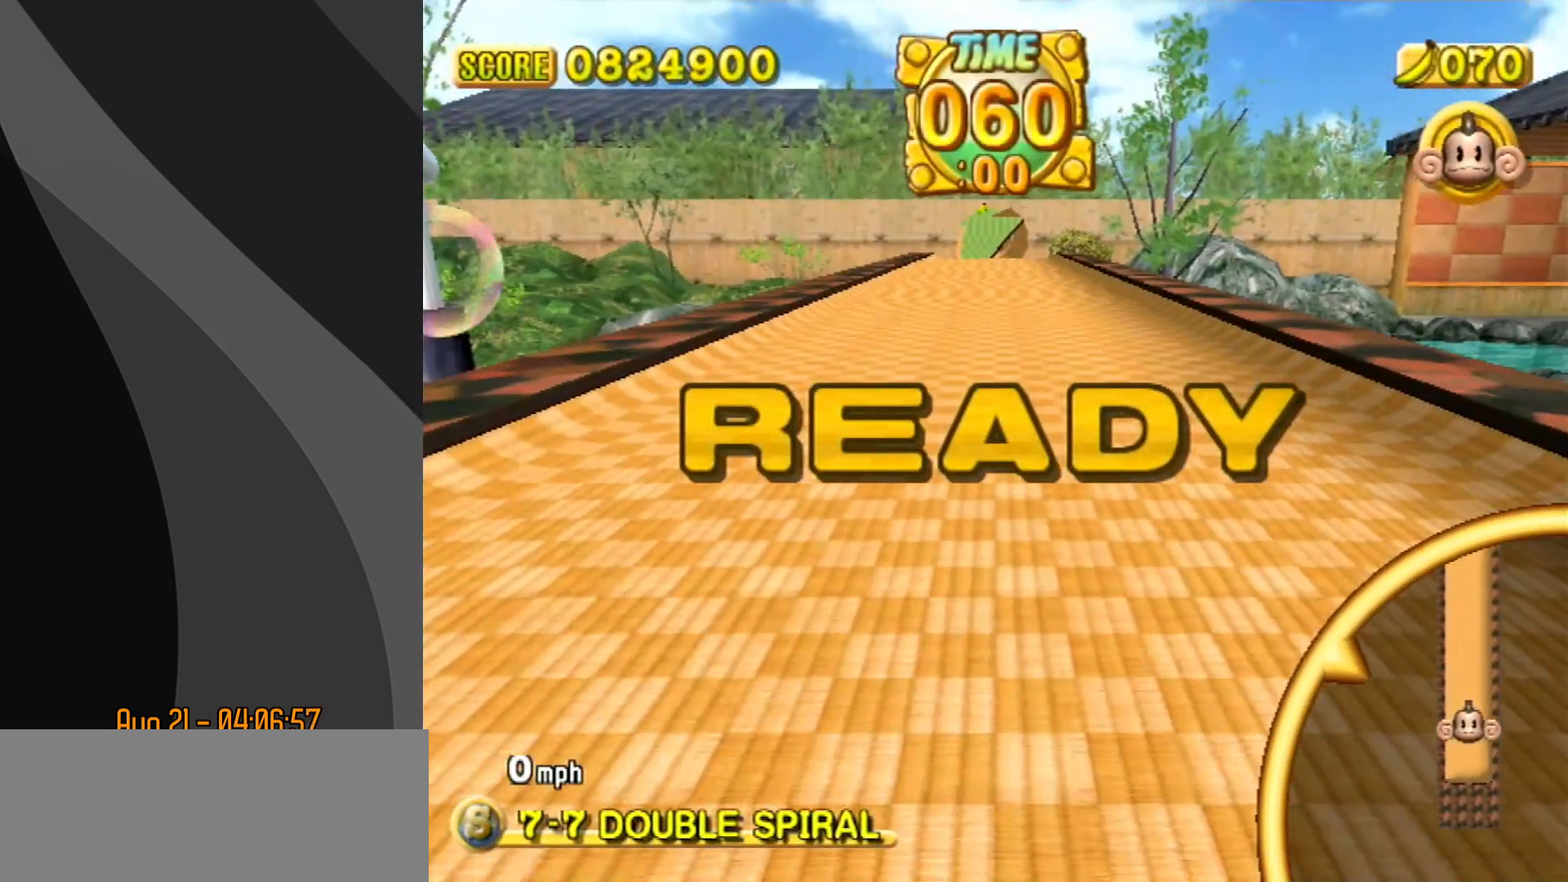
{"buttons": [], "left_stick": "up-right", "events": []}
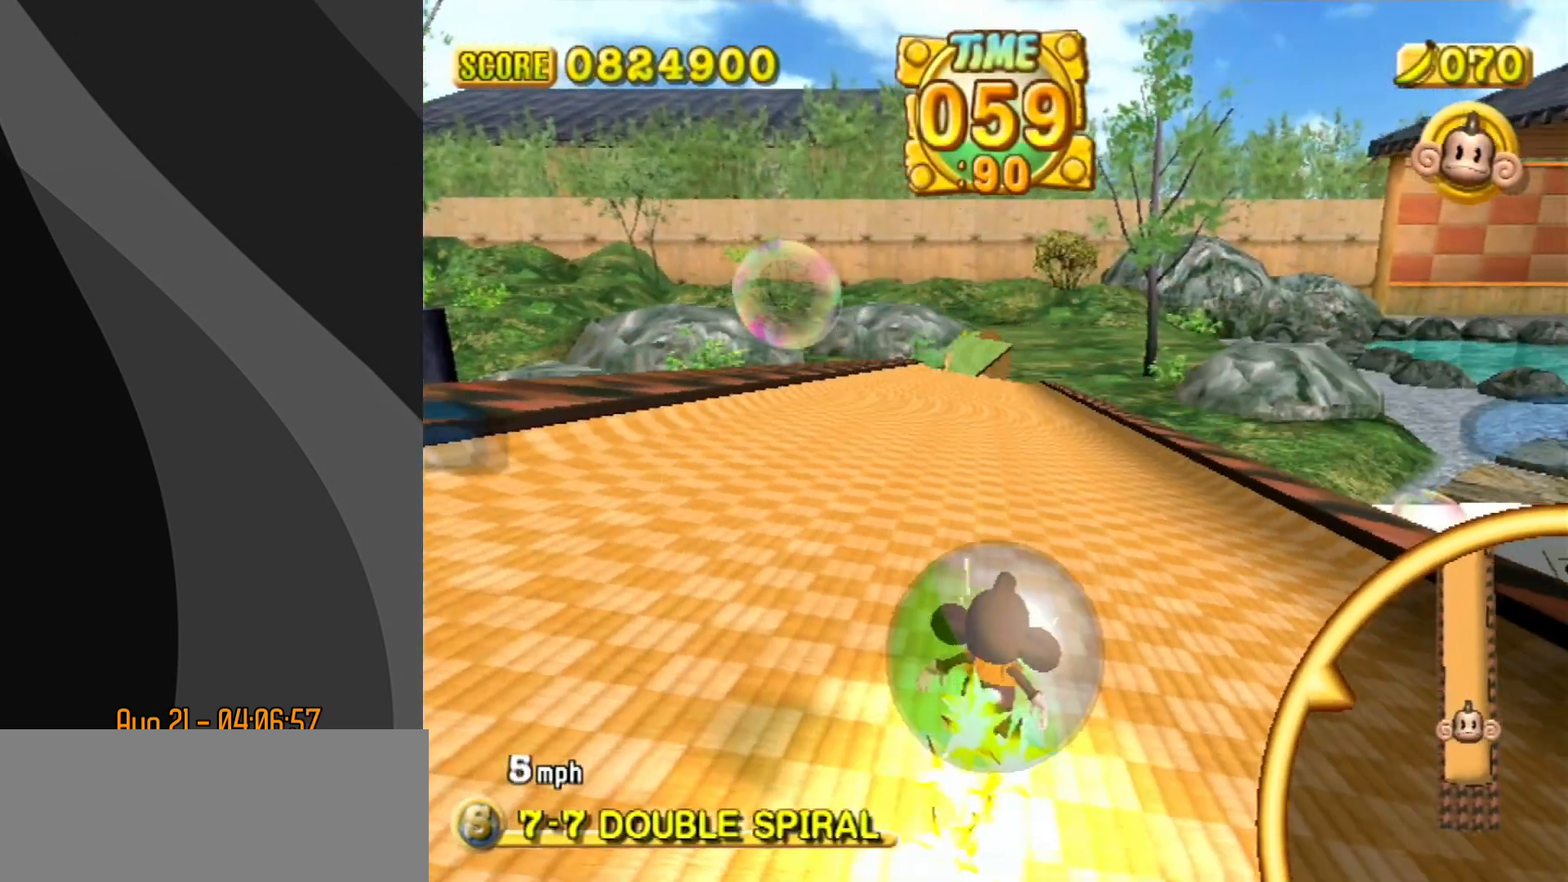
{"buttons": [], "left_stick": "up-right", "events": [[133, "START", "down"], [400, "START", "up"]]}